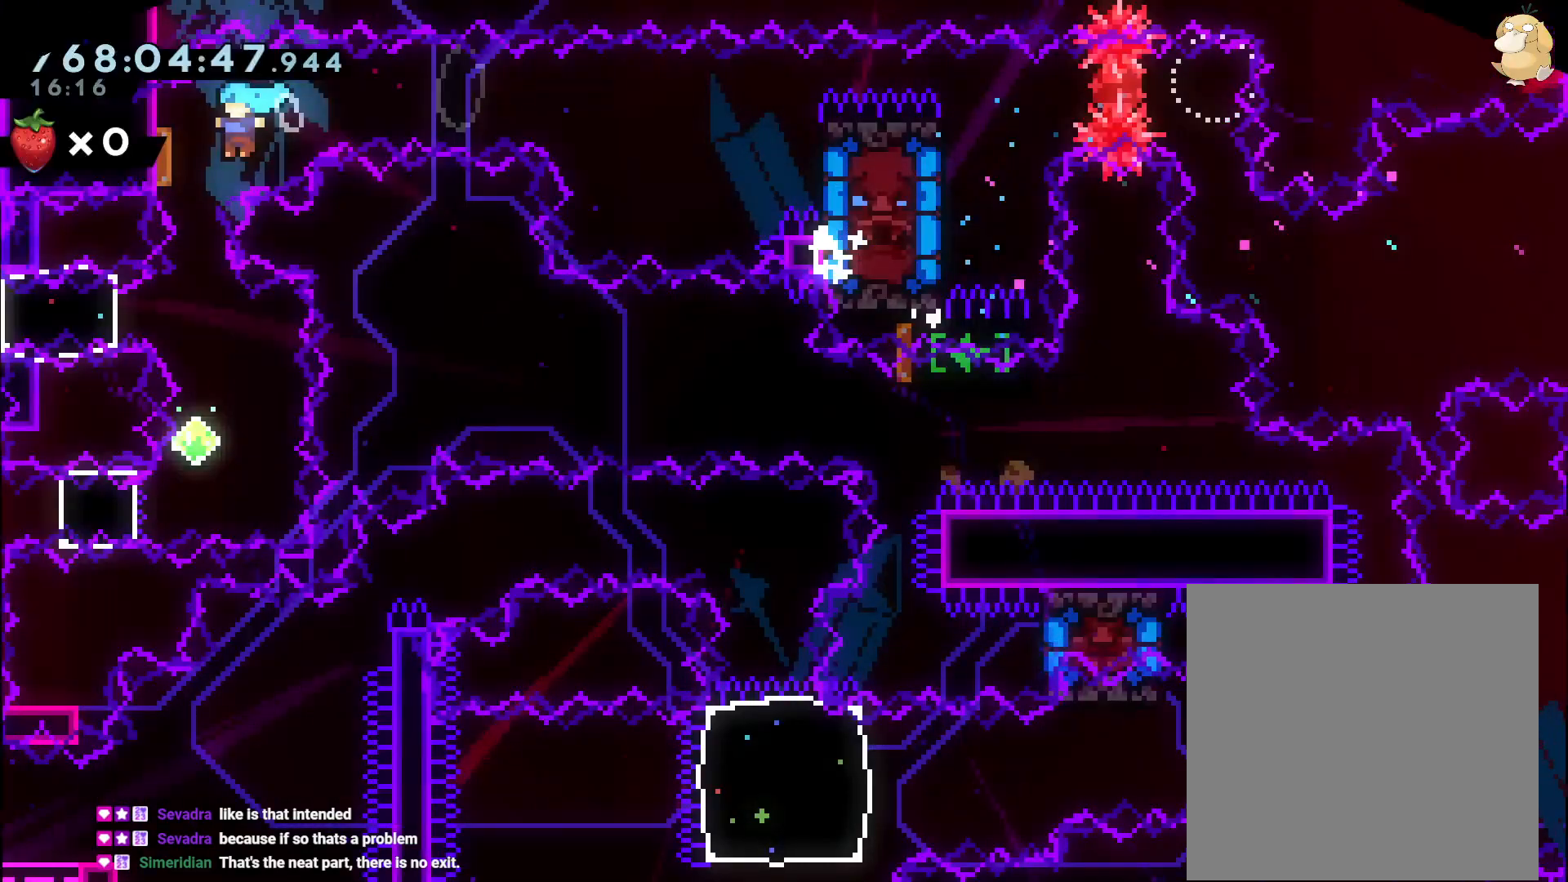
Gameplay with a controller (Nintendo layout); each line is a JSON object with the inputs held at the frame after it (dt_ms = milliseconds from this image to that frame). "events" lists button and stick changes between this image and that frame as [ms after this image, input, new state], when the widget could be followed in between. Not read: HOME L3 R3.
{"dt_ms": 500, "buttons": [], "left_stick": "center", "right_stick": "center", "events": []}
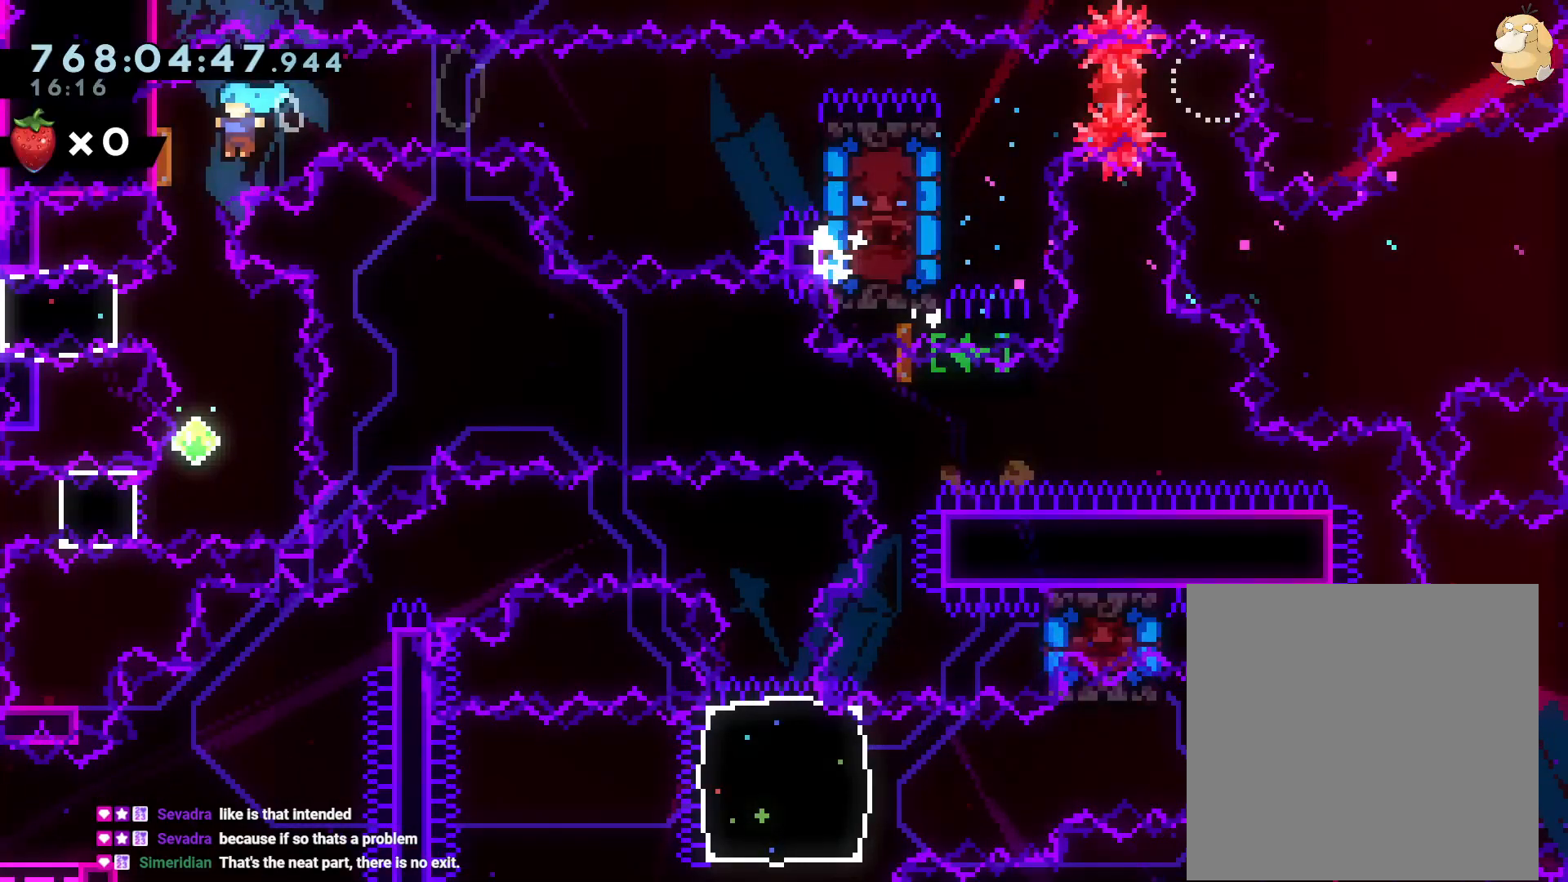
{"dt_ms": 1000, "buttons": ["L2", "DPAD_RIGHT"], "left_stick": "center", "right_stick": "center"}
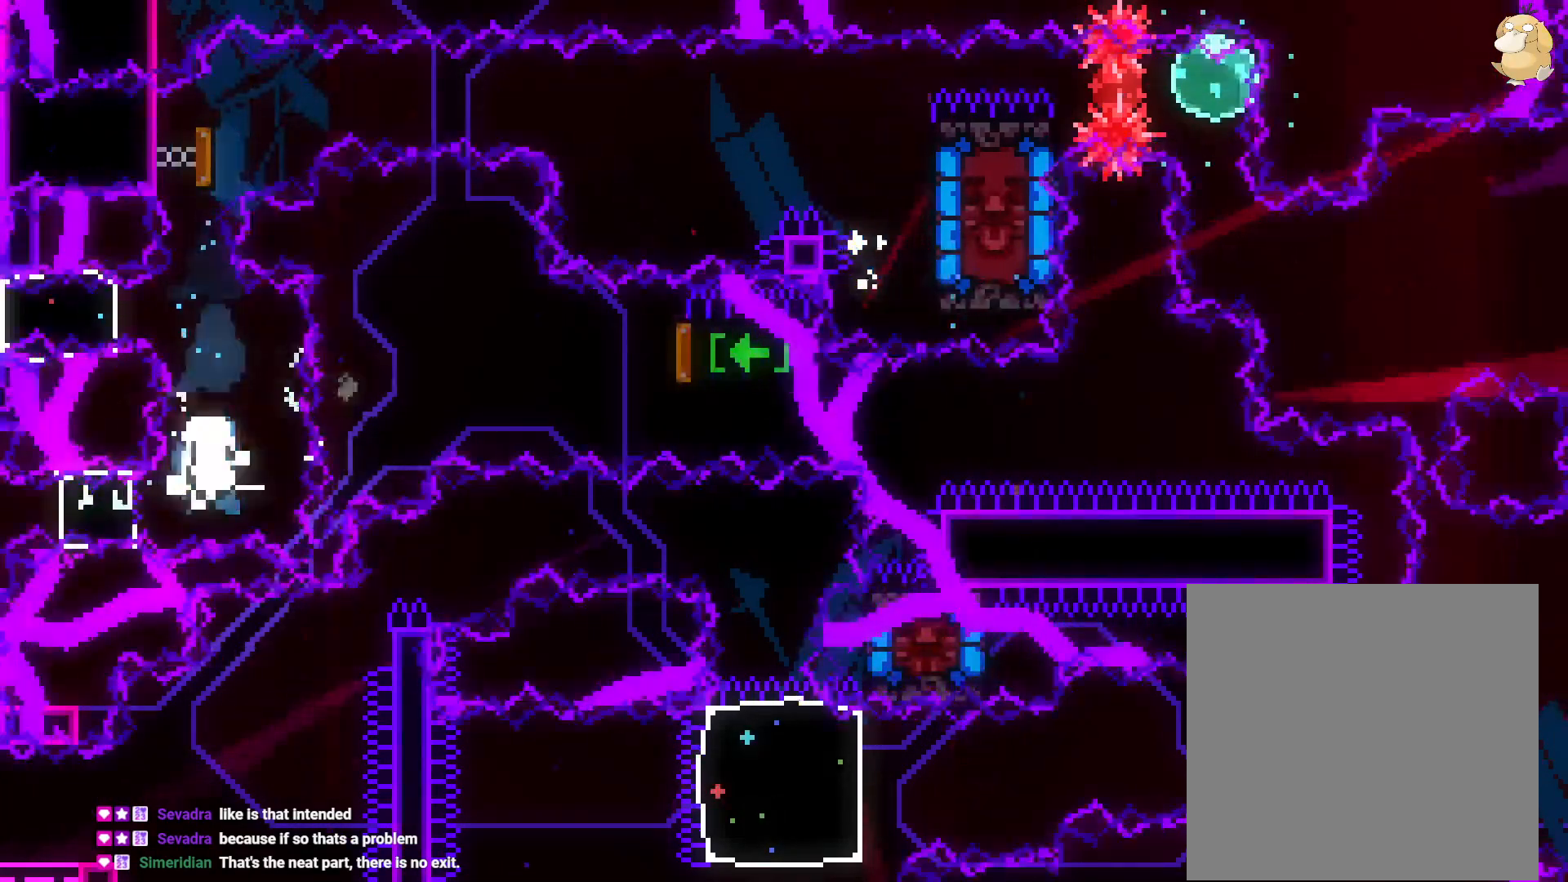
{"dt_ms": 500, "buttons": [], "left_stick": "center", "right_stick": "center", "events": [[167, "DPAD_RIGHT", "up"], [250, "A", "down"], [283, "L2", "up"], [383, "A", "up"]]}
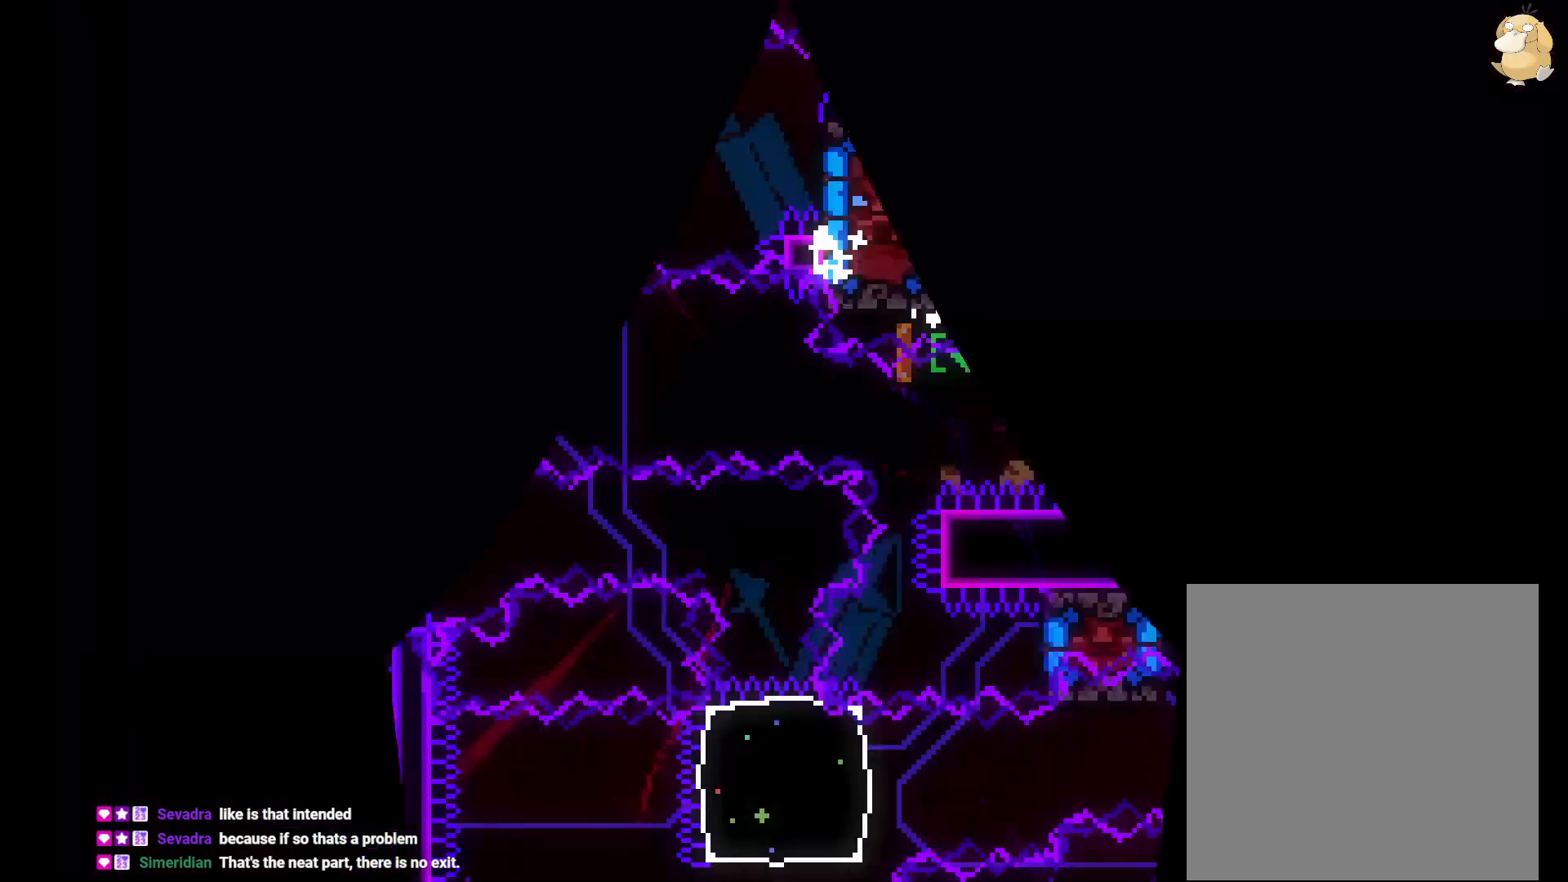
{"dt_ms": 500, "buttons": ["Y", "DPAD_DOWN"], "left_stick": "center", "right_stick": "center", "events": [[383, "DPAD_DOWN", "down"], [400, "Y", "down"]]}
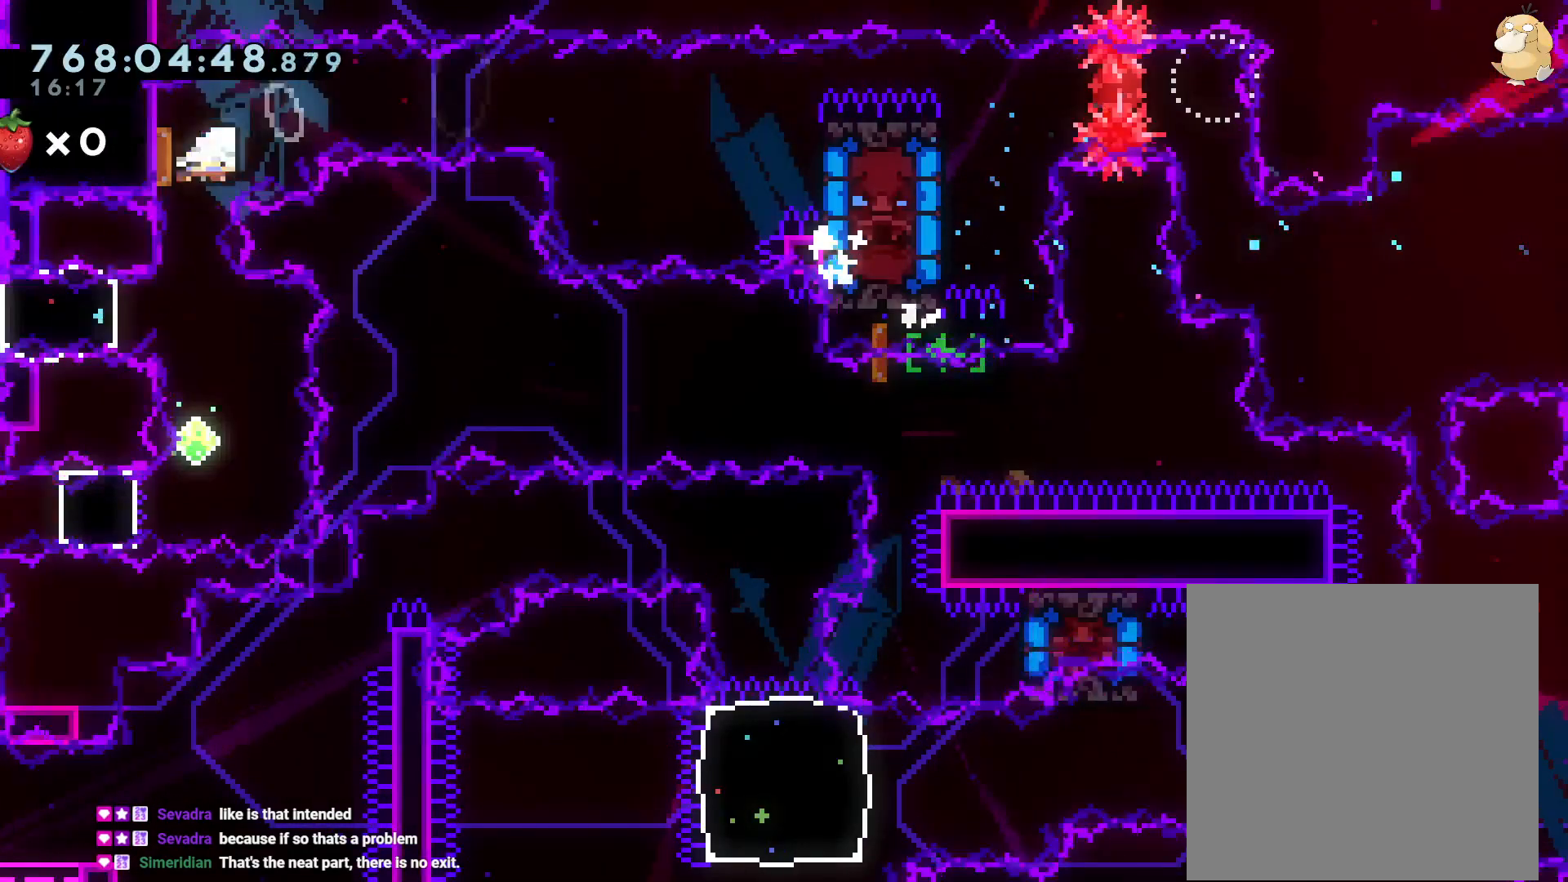
{"dt_ms": 500, "buttons": ["Y", "L2", "DPAD_LEFT"], "left_stick": "center", "right_stick": "center", "events": [[17, "DPAD_UP", "down"], [67, "DPAD_UP", "up"], [100, "Y", "up"], [117, "DPAD_DOWN", "up"], [400, "DPAD_LEFT", "down"], [400, "Y", "down"], [417, "L2", "down"]]}
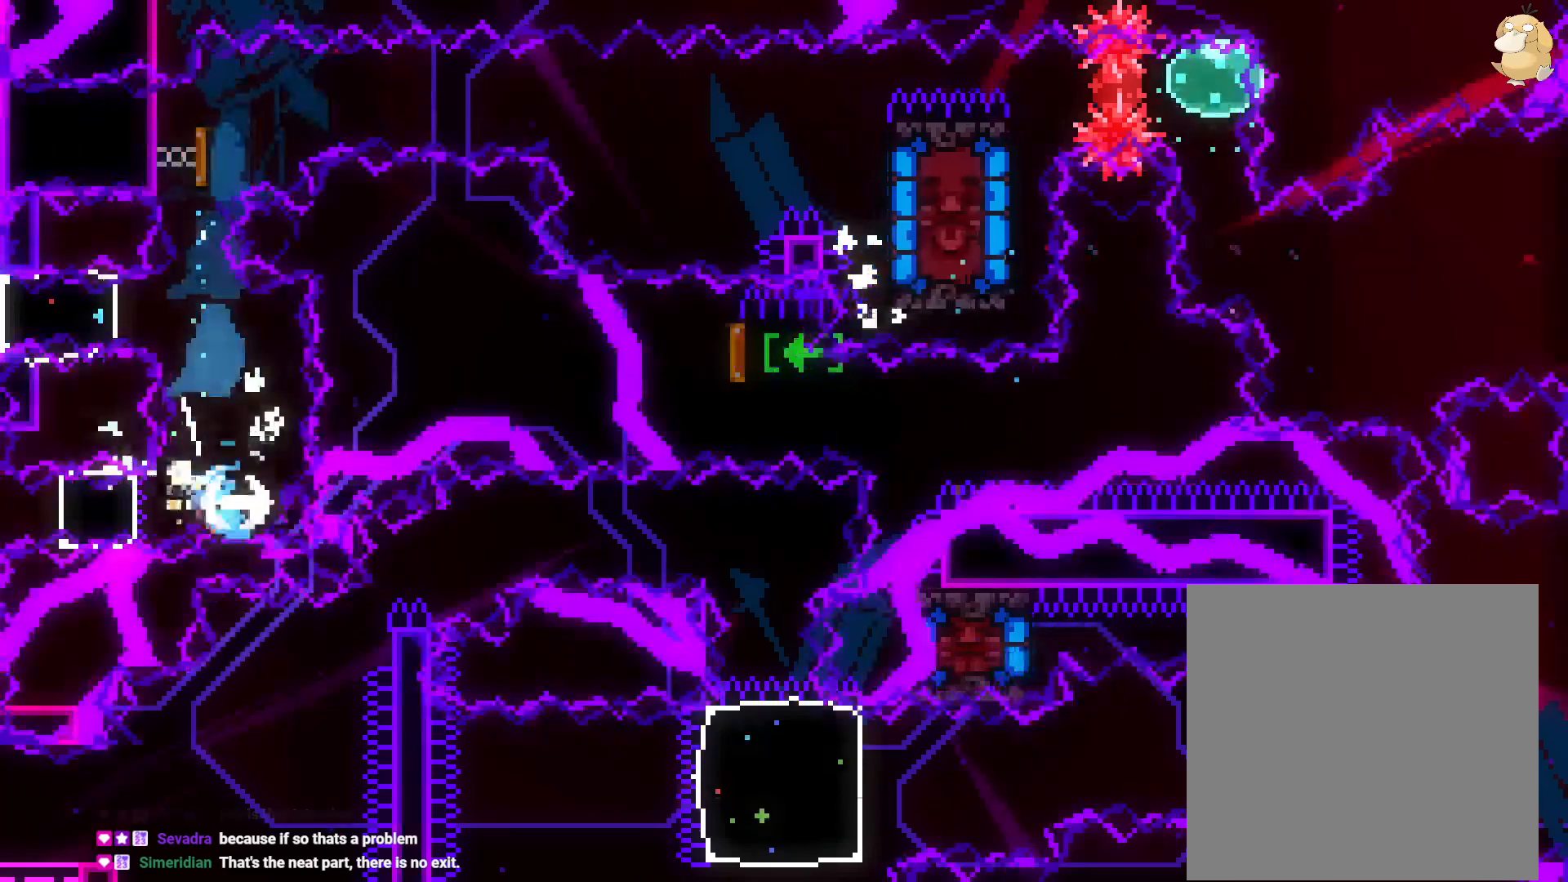
{"dt_ms": 500, "buttons": ["L1", "L2"], "left_stick": "center", "right_stick": "center", "events": [[83, "DPAD_LEFT", "up"], [83, "Y", "up"], [100, "DPAD_RIGHT", "down"], [400, "L1", "down"], [500, "DPAD_RIGHT", "up"]]}
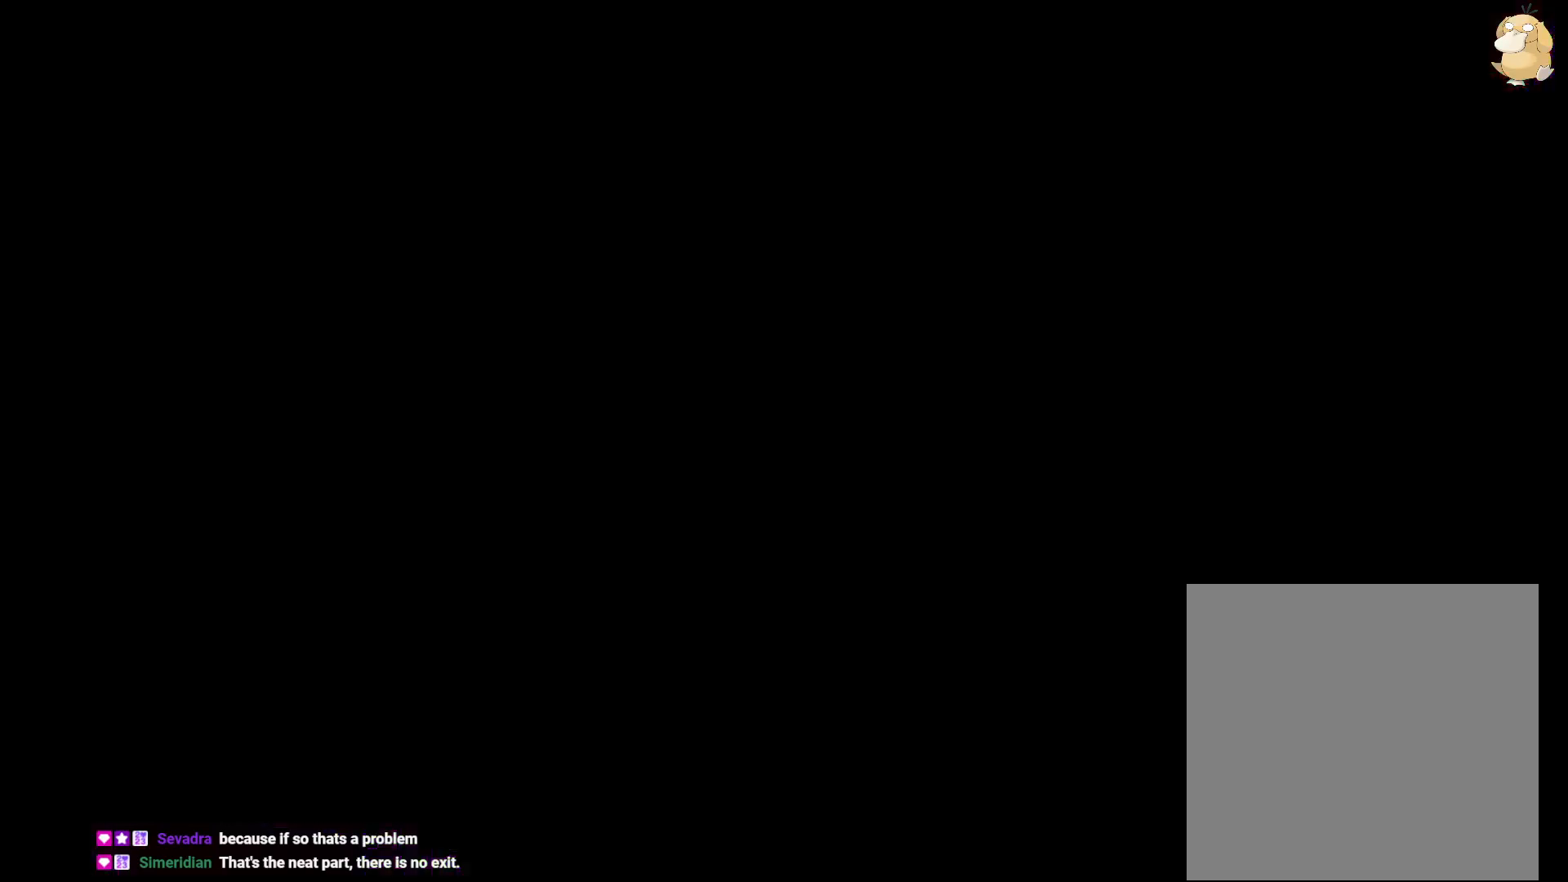
{"dt_ms": 500, "buttons": ["L2", "DPAD_DOWN"], "left_stick": "center", "right_stick": "center", "events": [[33, "L1", "up"], [483, "DPAD_DOWN", "down"]]}
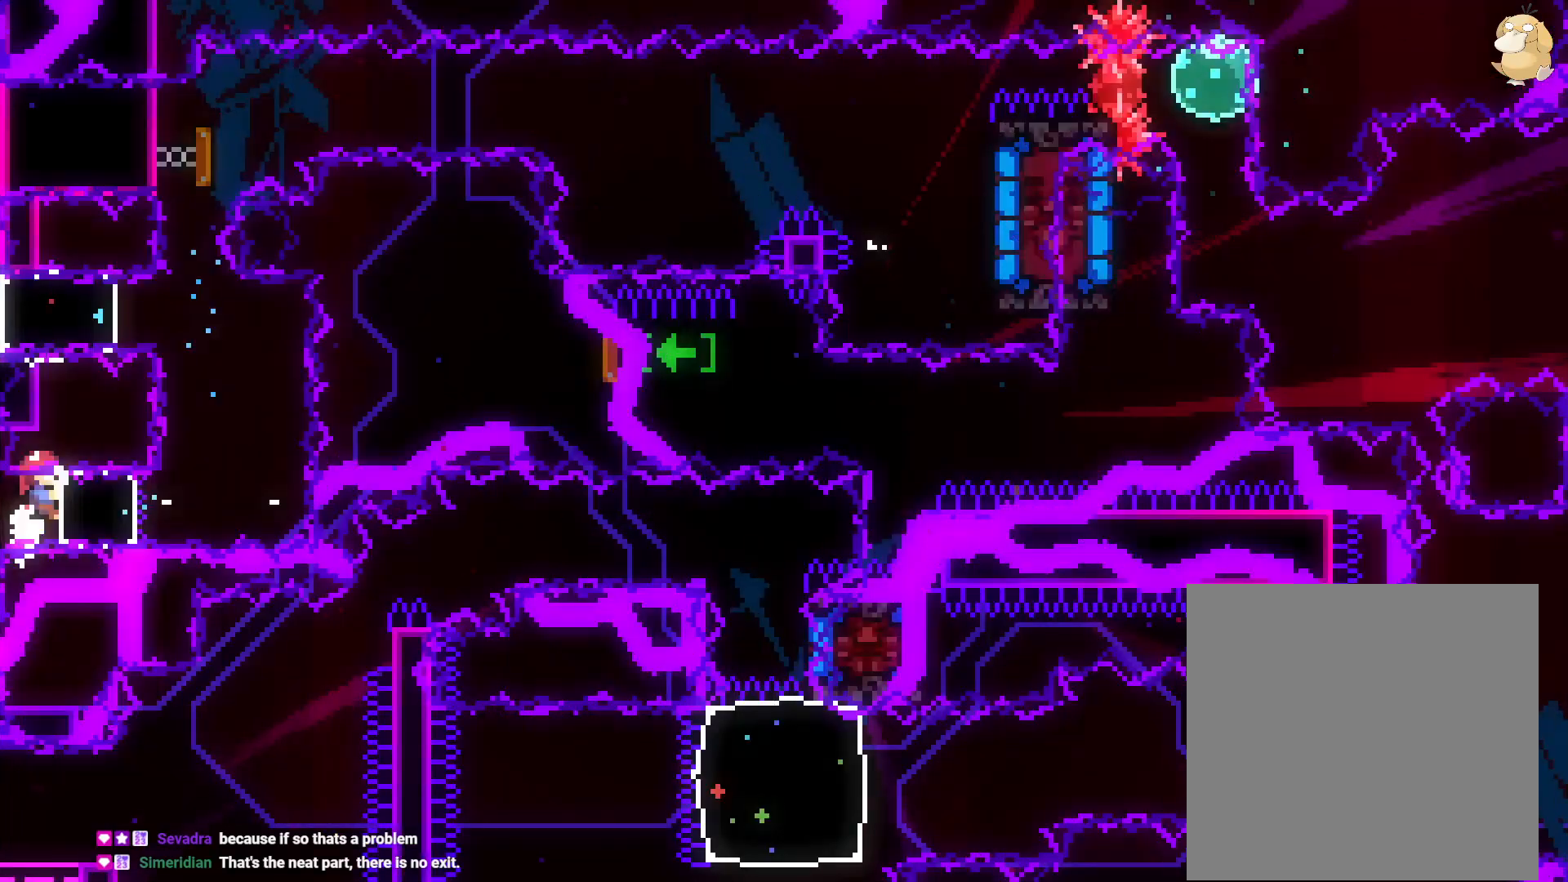
{"dt_ms": 500, "buttons": ["Y", "L2", "DPAD_RIGHT"], "left_stick": "center", "right_stick": "center", "events": [[50, "DPAD_DOWN", "up"], [417, "DPAD_RIGHT", "down"], [417, "Y", "down"]]}
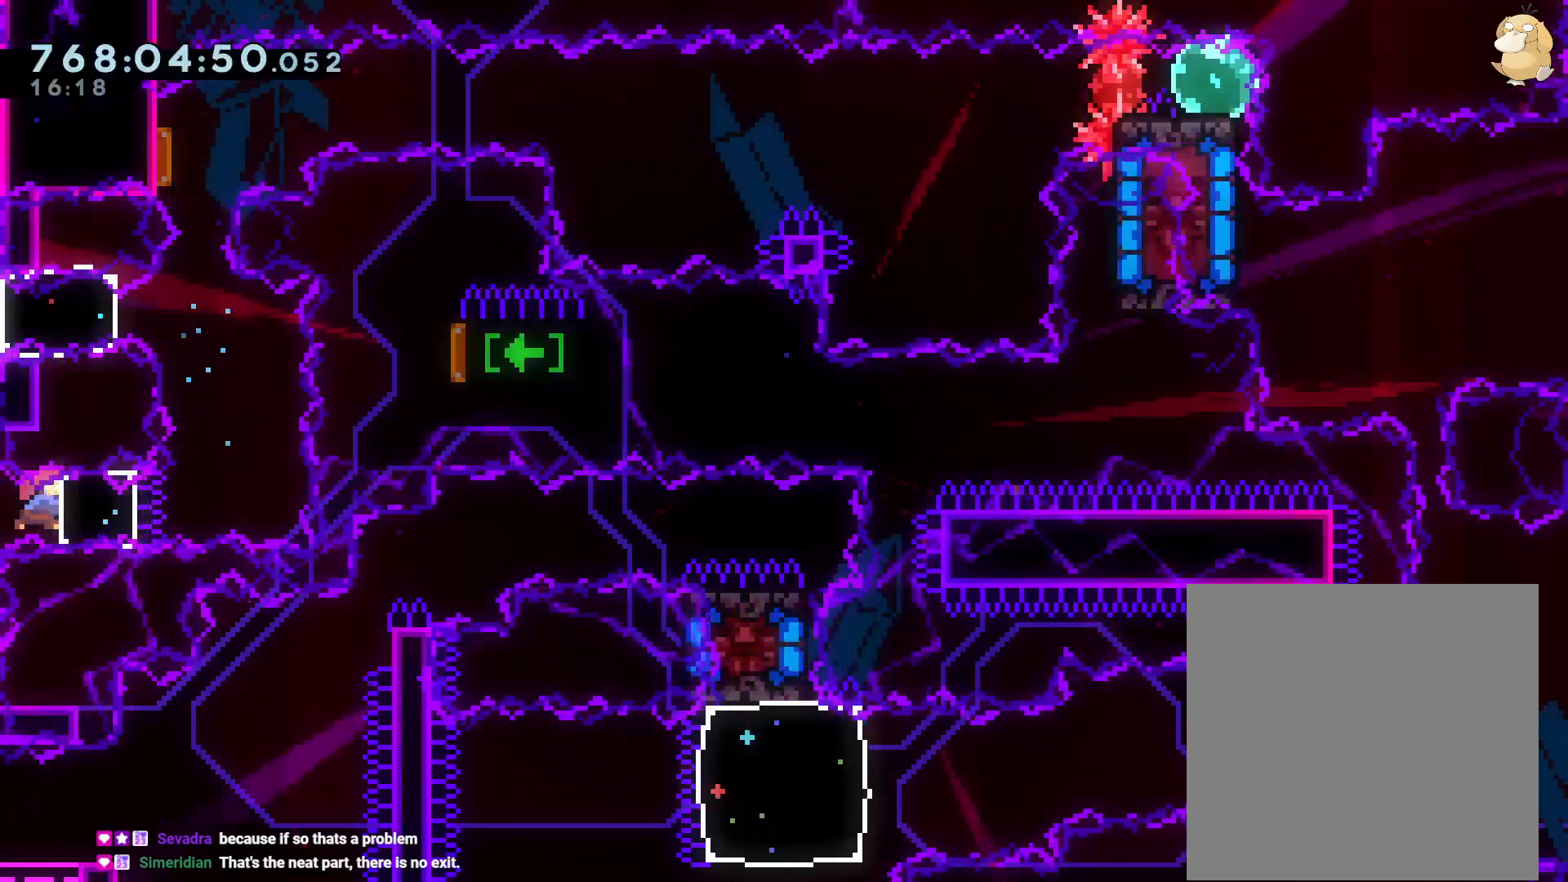
{"dt_ms": 500, "buttons": ["A", "Y", "DPAD_LEFT"], "left_stick": "center", "right_stick": "center"}
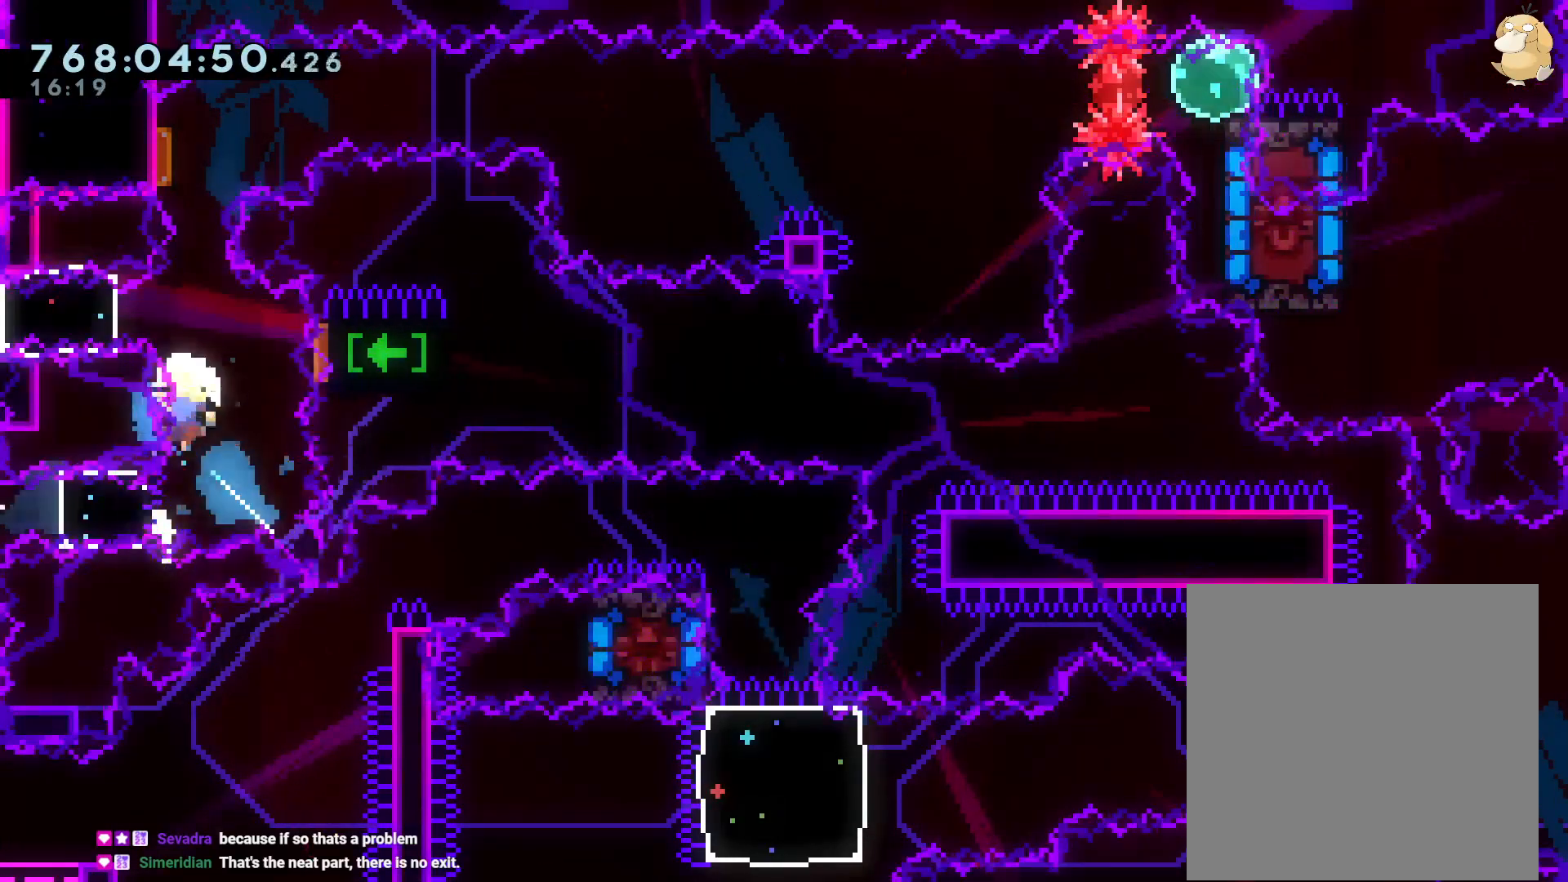
{"dt_ms": 500, "buttons": [], "left_stick": "center", "right_stick": "center", "events": [[67, "A", "up"], [83, "Y", "up"], [150, "DPAD_LEFT", "up"], [217, "Y", "down"], [250, "Y", "up"], [283, "A", "down"], [417, "A", "up"]]}
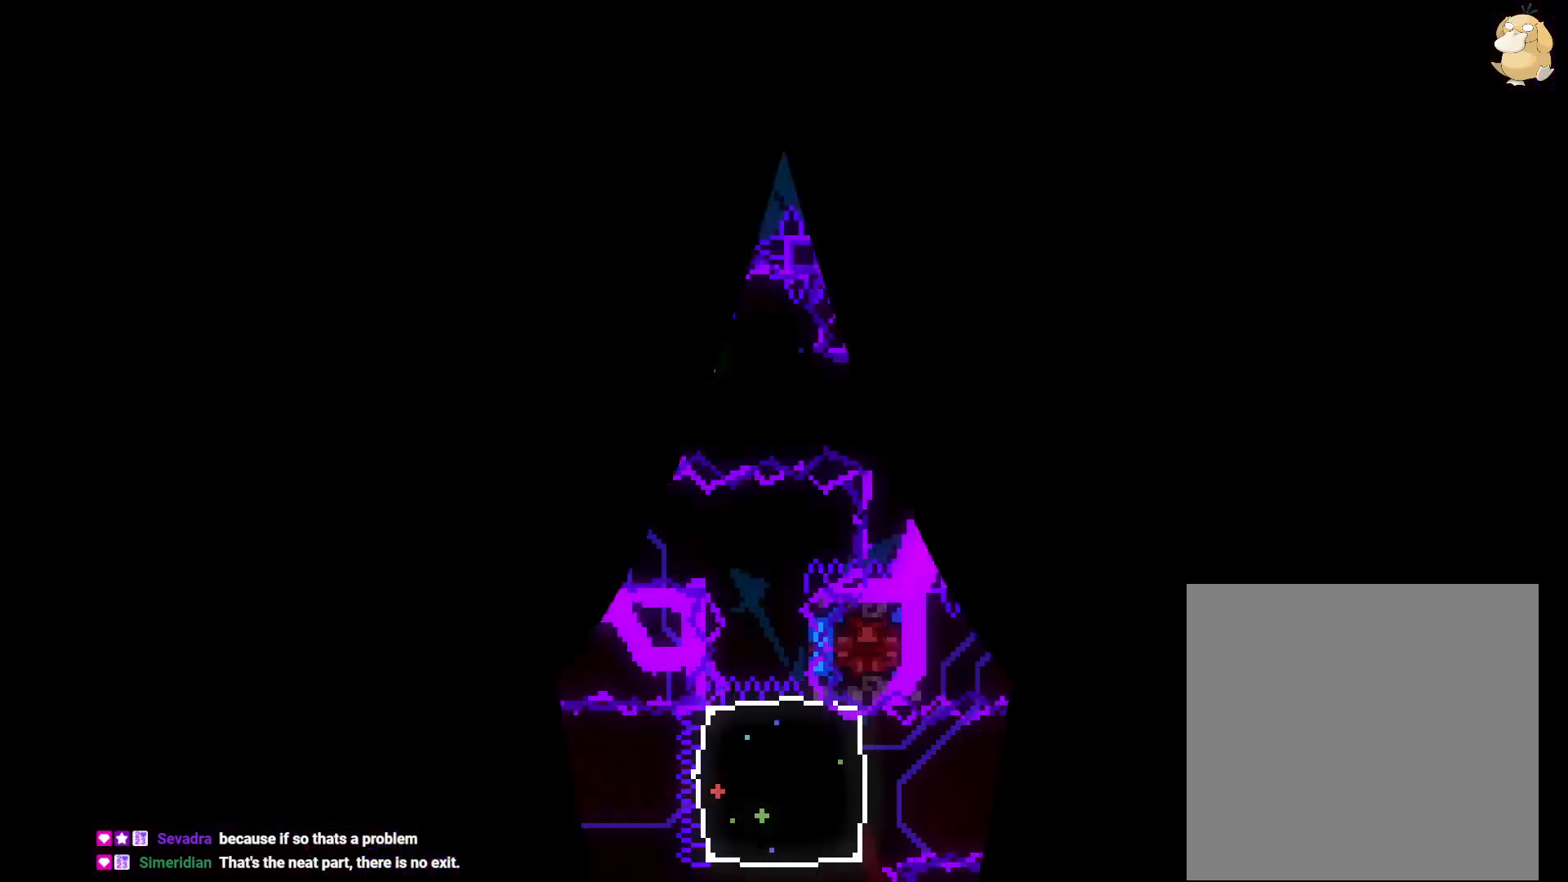
{"dt_ms": 500, "buttons": ["L2"], "left_stick": "center", "right_stick": "center", "events": [[233, "L2", "down"]]}
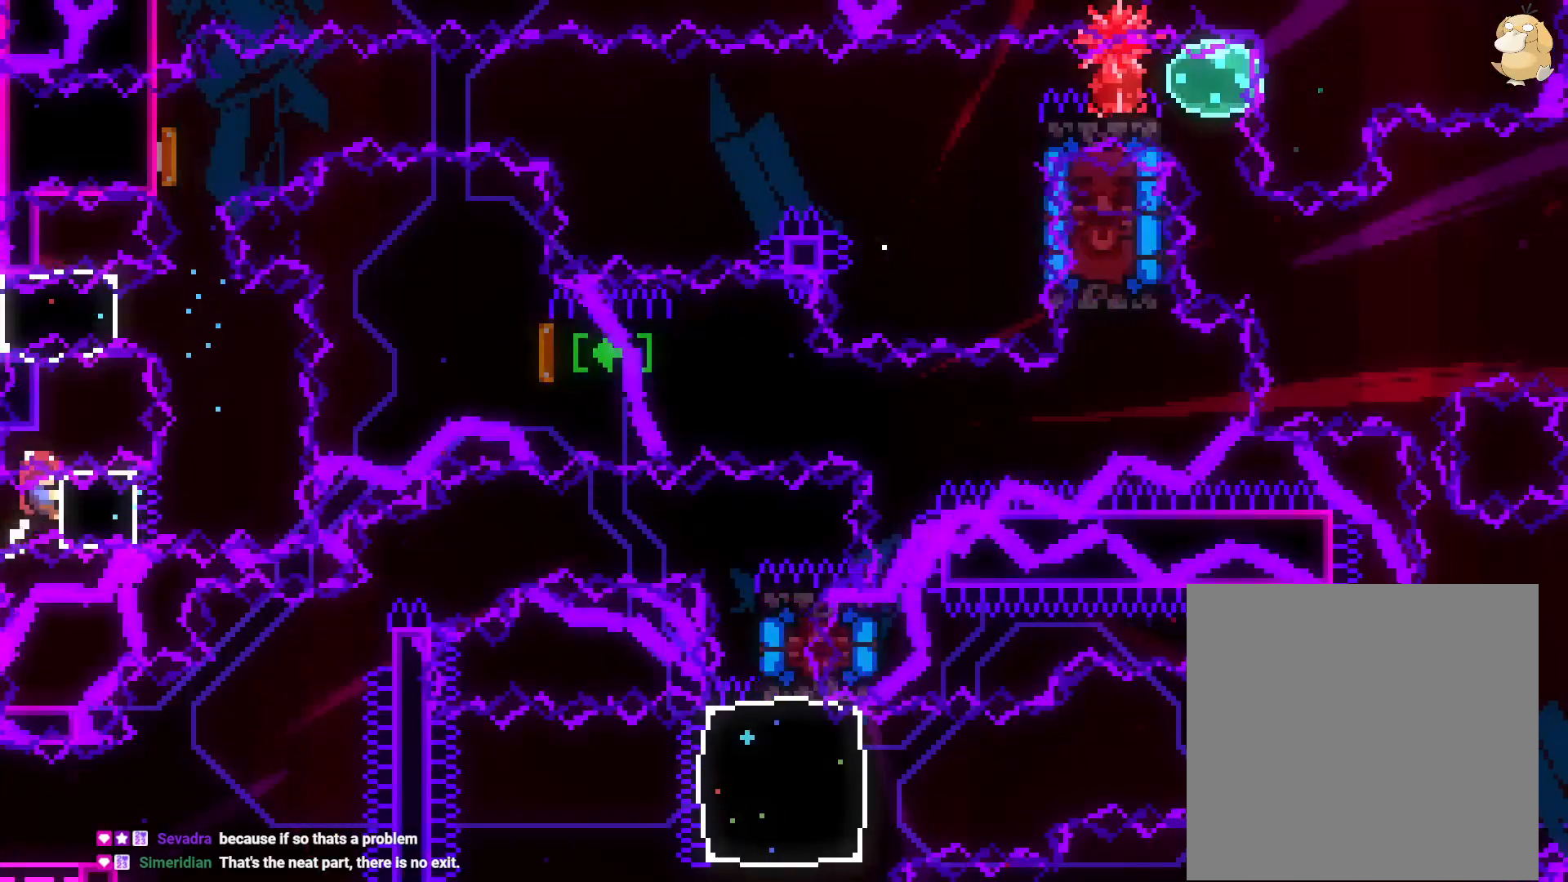
{"dt_ms": 500, "buttons": ["DPAD_RIGHT"], "left_stick": "center", "right_stick": "center", "events": [[250, "DPAD_RIGHT", "down"], [250, "Y", "down"], [400, "L2", "up"], [417, "Y", "up"]]}
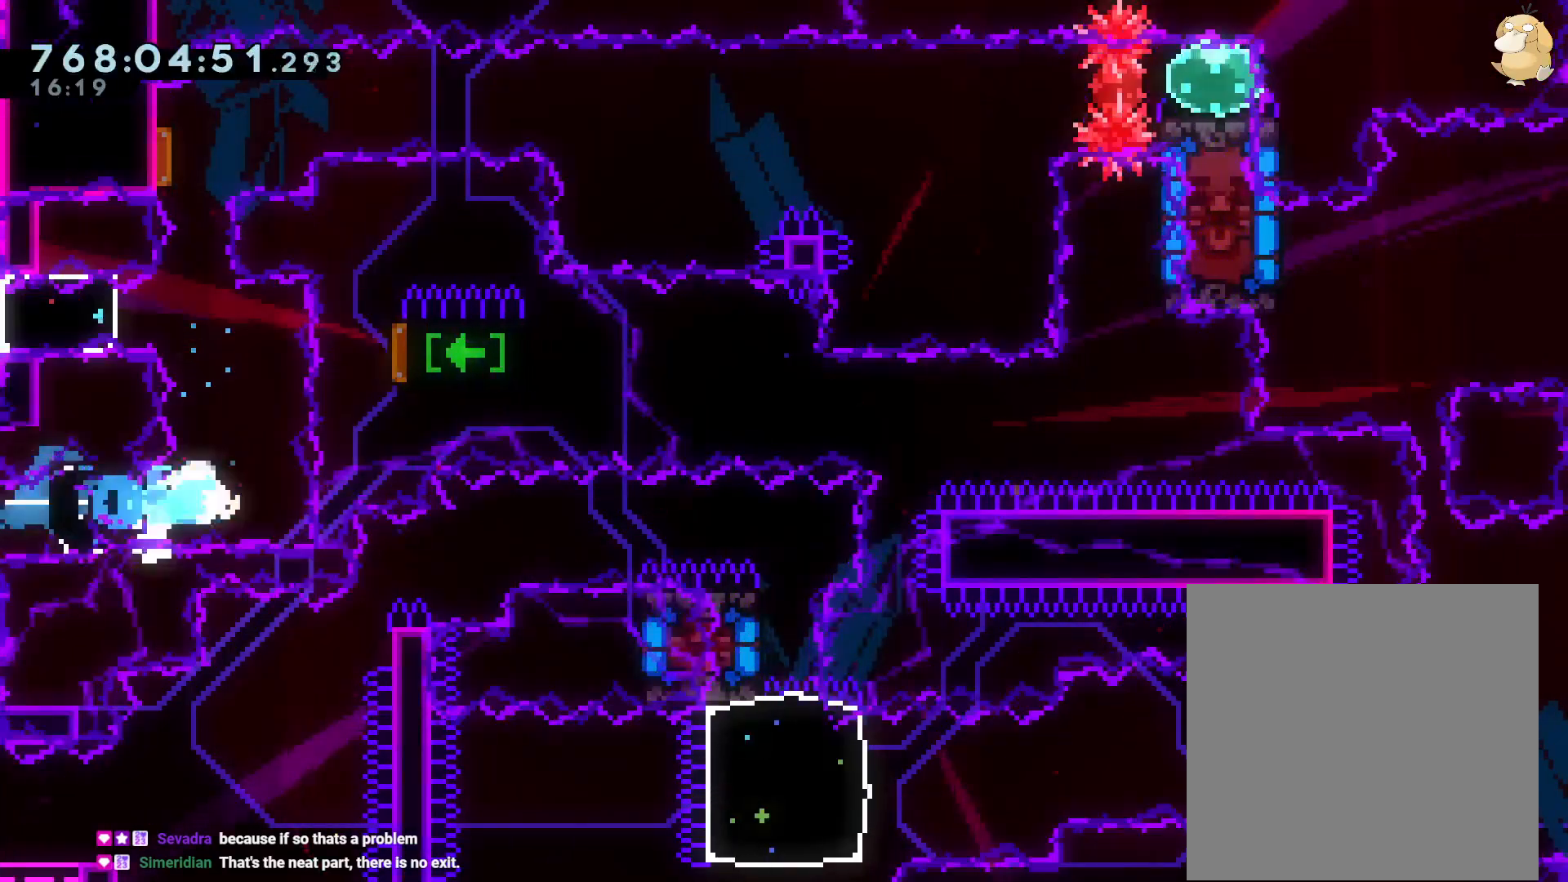
{"dt_ms": 500, "buttons": ["DPAD_LEFT"], "left_stick": "center", "right_stick": "center"}
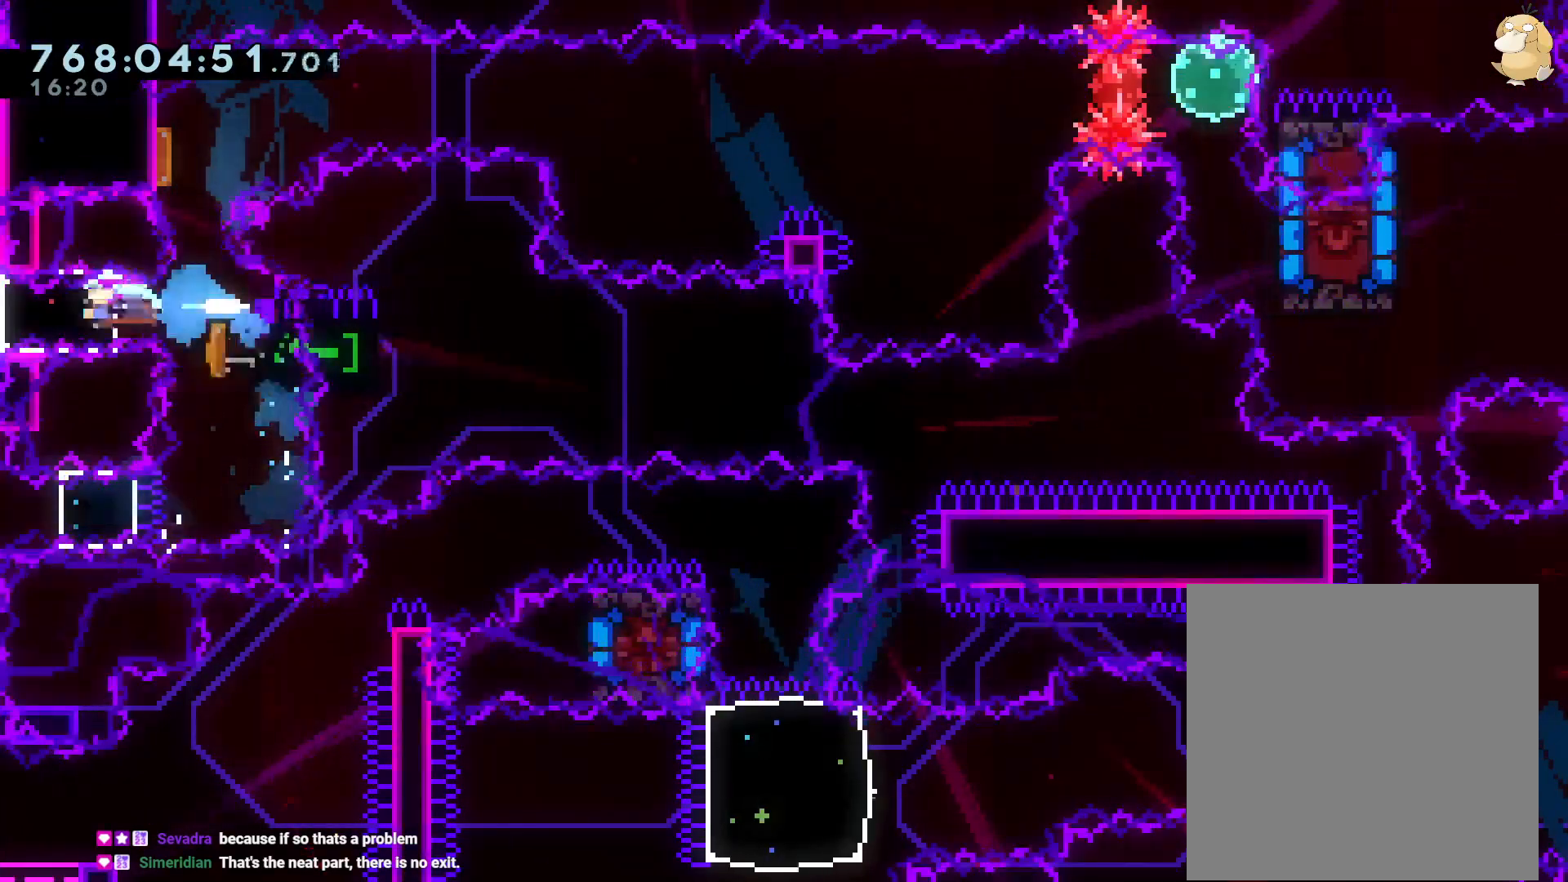
{"dt_ms": 500, "buttons": [], "left_stick": "center", "right_stick": "center", "events": [[400, "DPAD_LEFT", "up"]]}
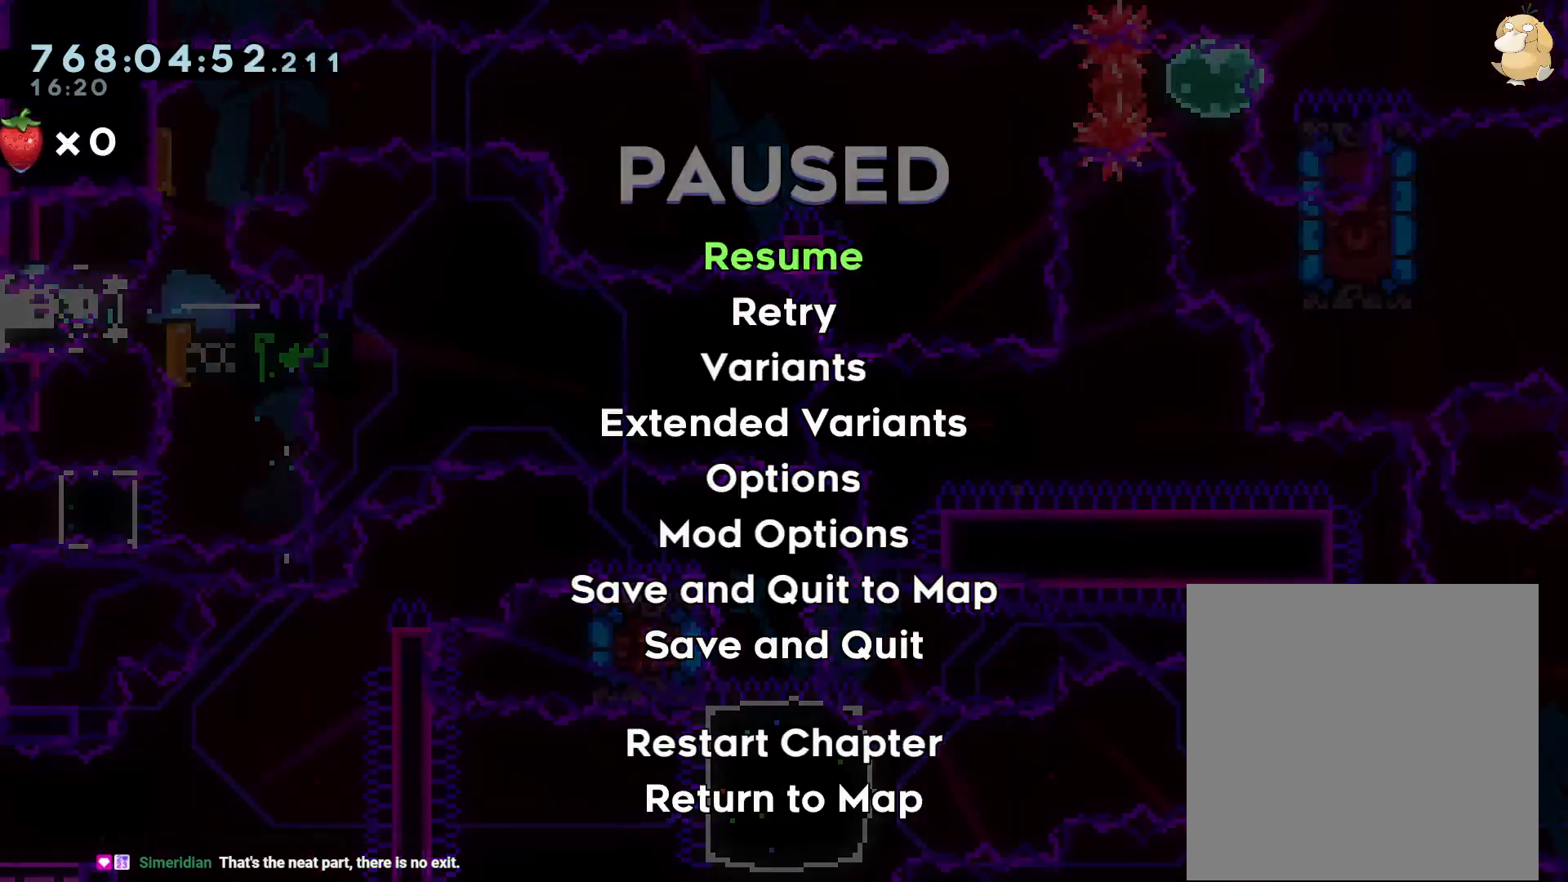
{"dt_ms": 500, "buttons": [], "left_stick": "center", "right_stick": "center"}
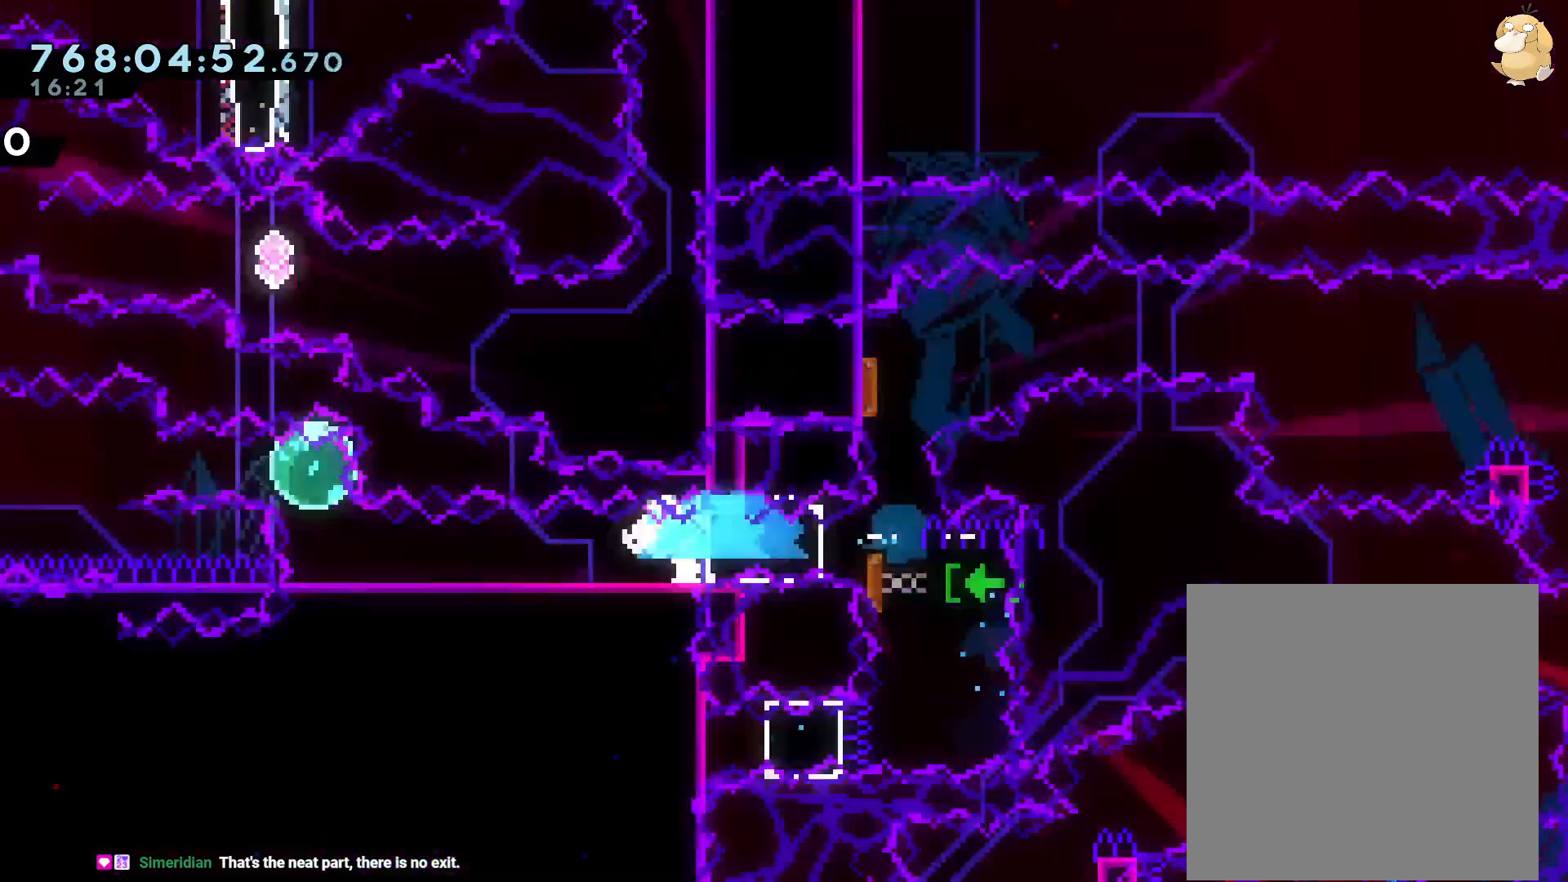
{"dt_ms": 500, "buttons": [], "left_stick": "center", "right_stick": "center", "events": [[133, "DPAD_UP", "down"], [150, "DPAD_UP", "up"], [250, "DPAD_DOWN", "down"], [267, "DPAD_DOWN", "up"]]}
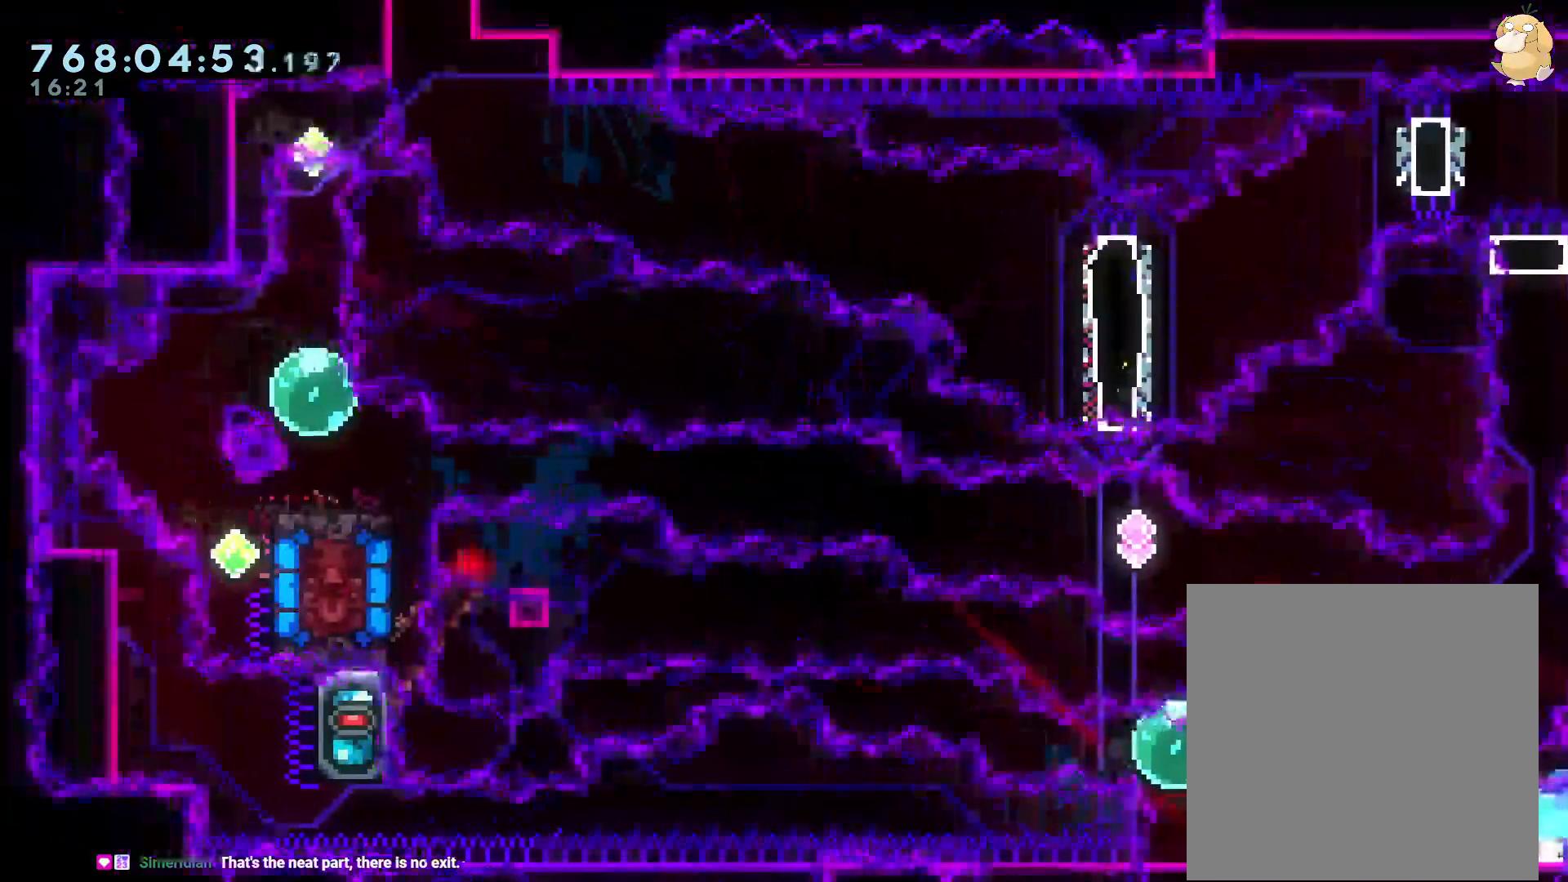
{"dt_ms": 500, "buttons": [], "left_stick": "center", "right_stick": "center", "events": [[233, "A", "down"], [250, "DPAD_DOWN", "down"], [300, "A", "up"], [317, "DPAD_DOWN", "up"]]}
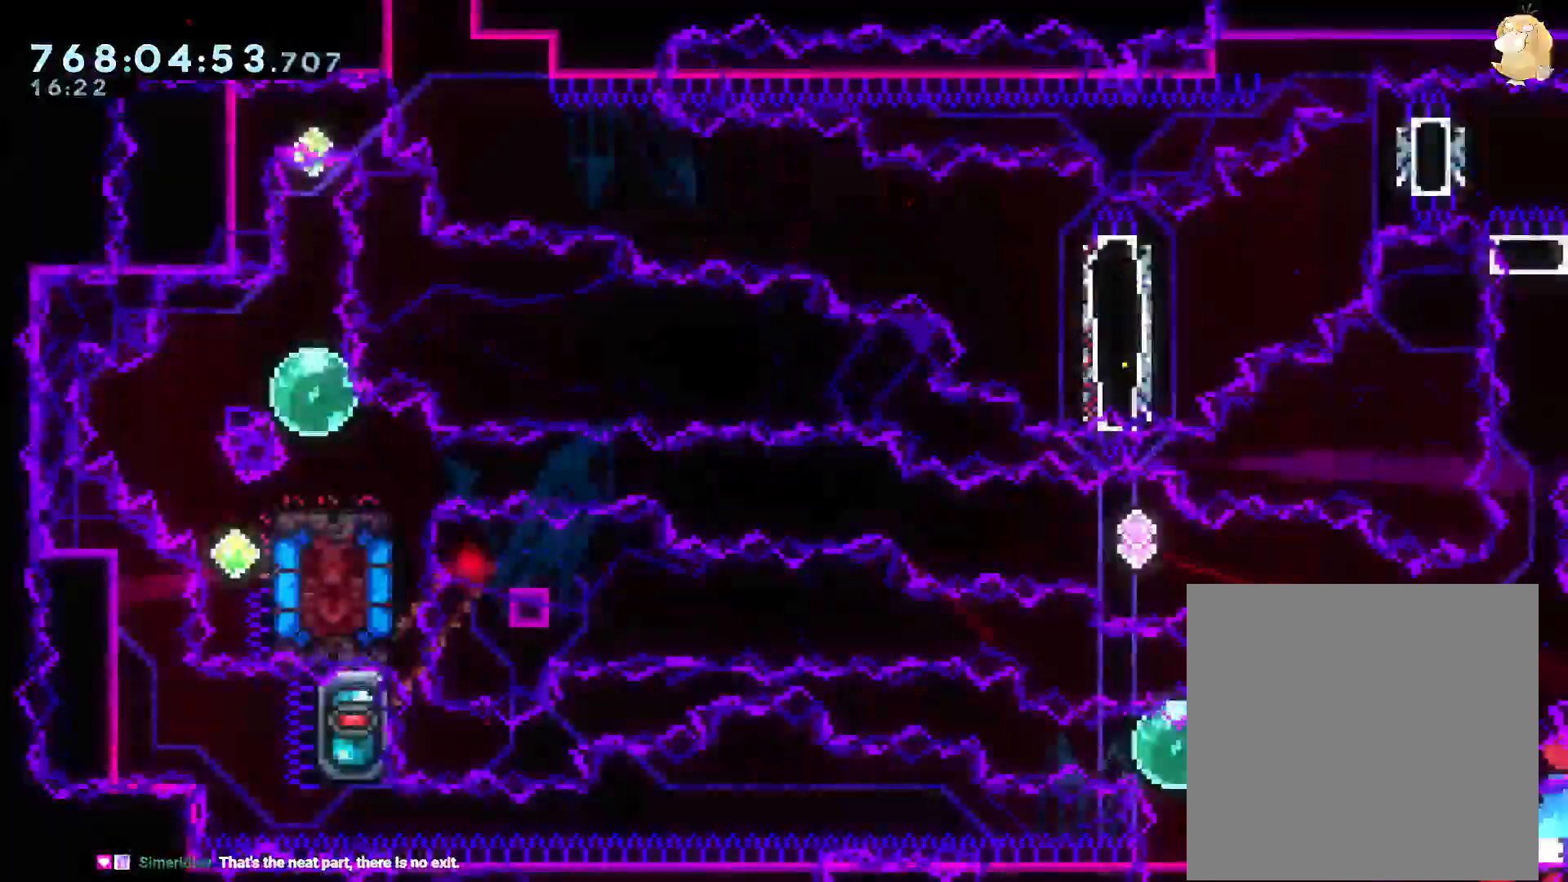
{"dt_ms": 500, "buttons": [], "left_stick": "center", "right_stick": "center", "events": [[133, "DPAD_DOWN", "down"], [183, "DPAD_DOWN", "up"], [217, "A", "down"], [283, "A", "up"], [383, "A", "down"], [417, "A", "up"]]}
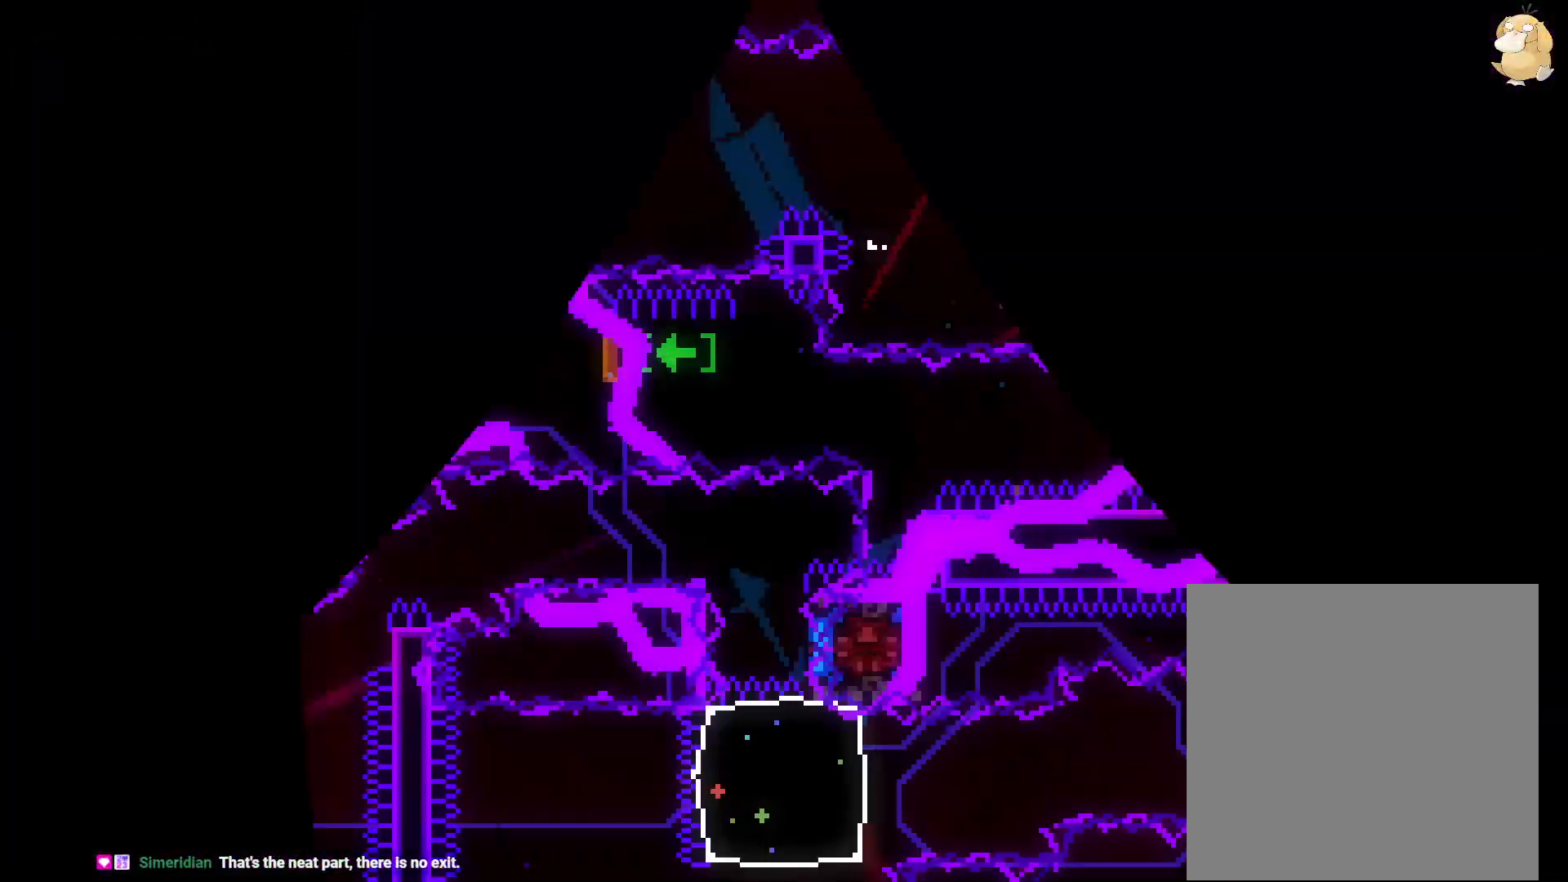
{"dt_ms": 500, "buttons": [], "left_stick": "center", "right_stick": "center", "events": []}
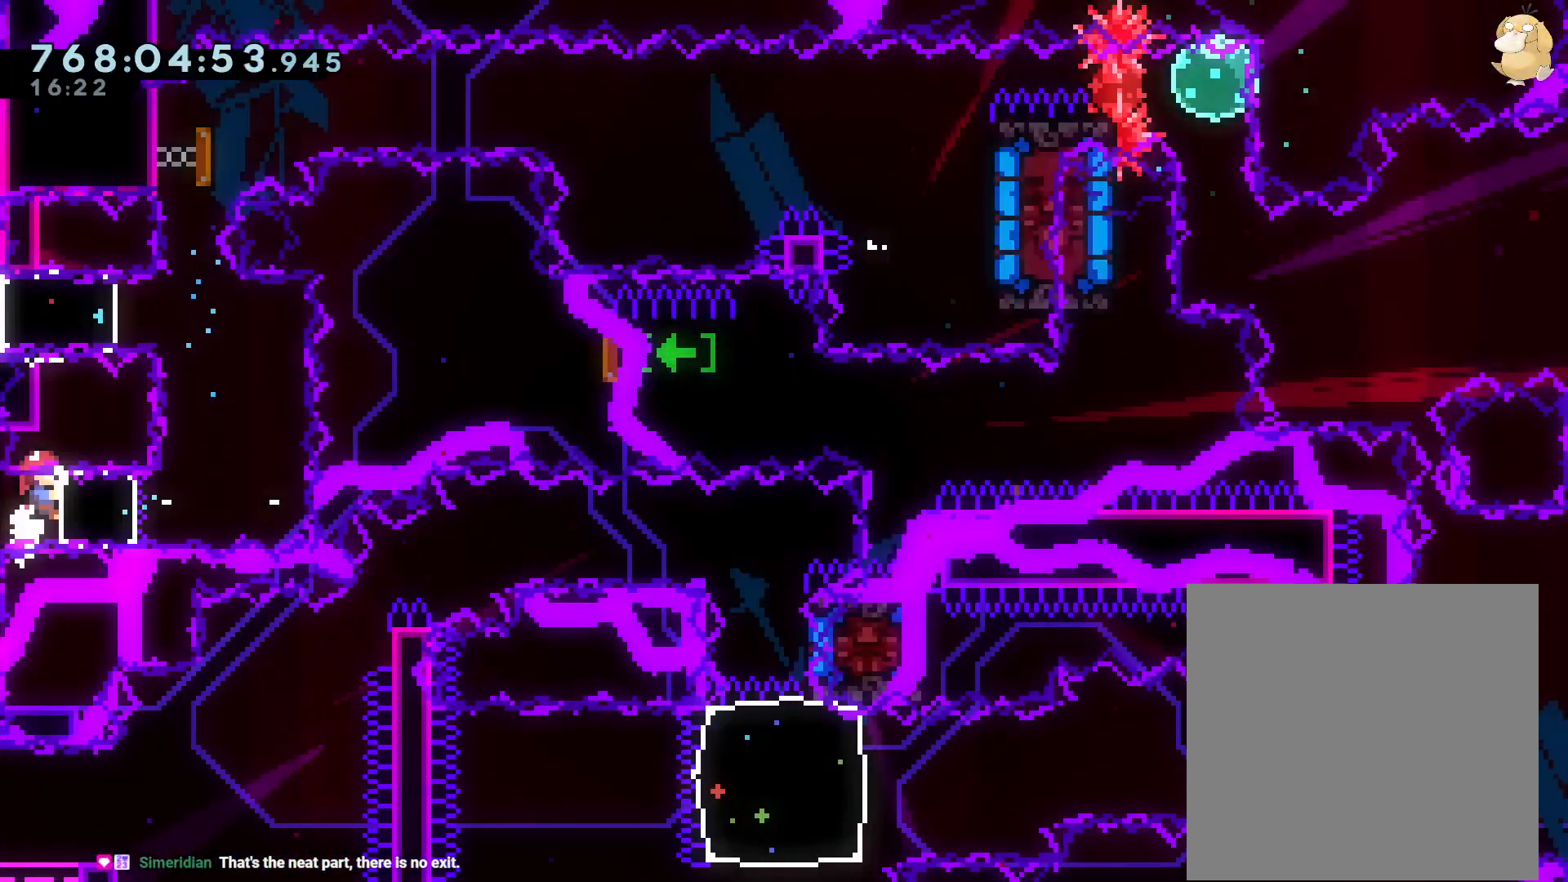
{"dt_ms": 500, "buttons": ["L2"], "left_stick": "center", "right_stick": "center", "events": [[200, "DPAD_RIGHT", "down"], [200, "L2", "down"], [350, "DPAD_RIGHT", "up"]]}
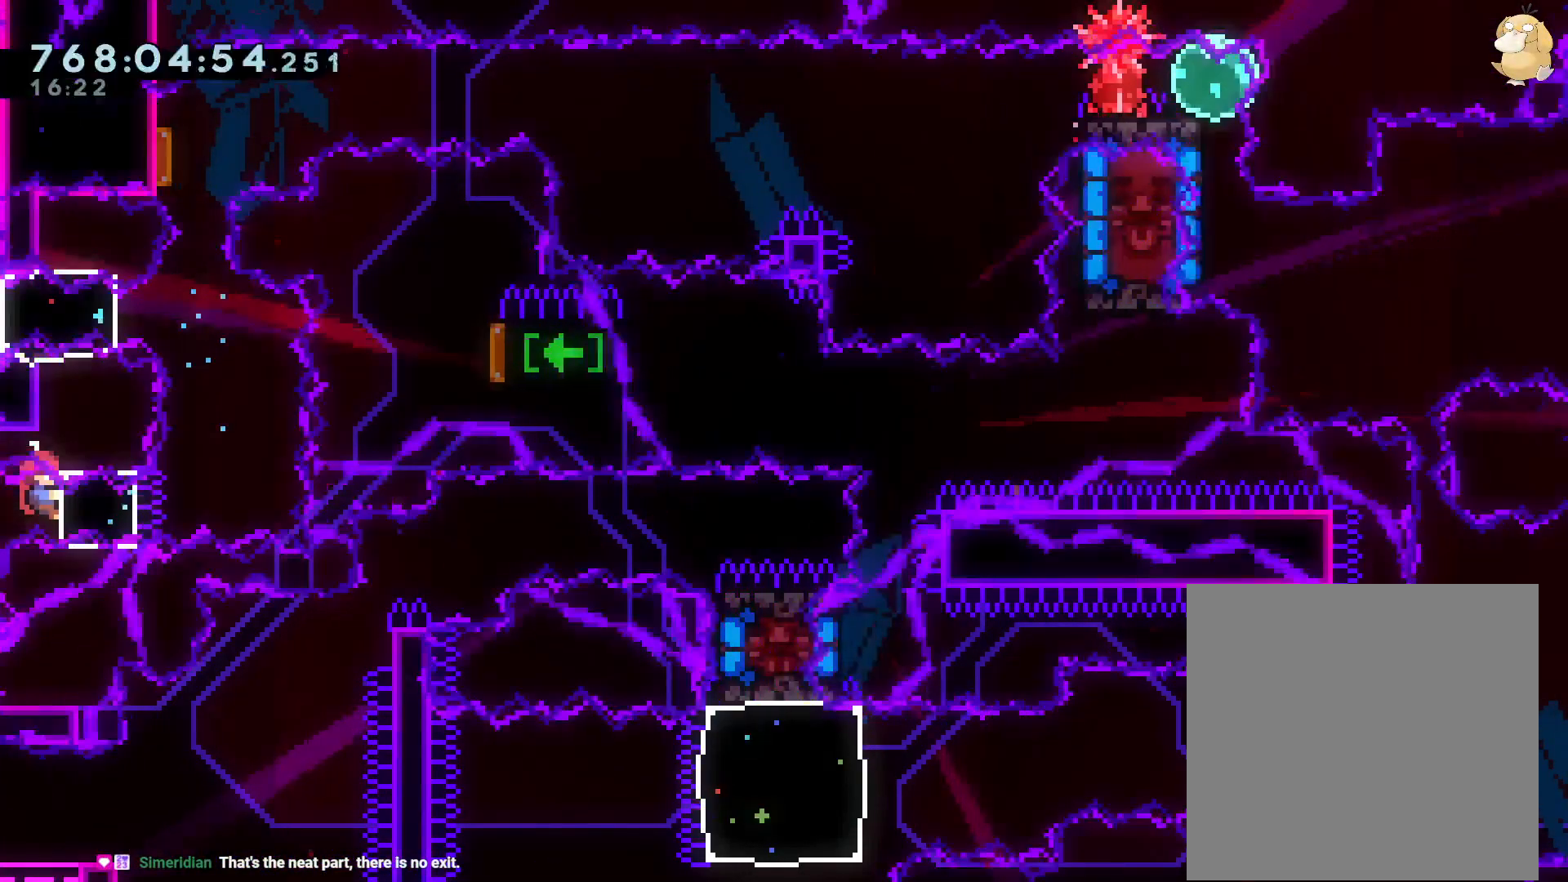
{"dt_ms": 500, "buttons": ["Y", "DPAD_UP"], "left_stick": "center", "right_stick": "center", "events": [[83, "DPAD_RIGHT", "down"], [83, "Y", "down"], [283, "Y", "up"], [317, "L2", "up"], [350, "DPAD_RIGHT", "up"], [367, "DPAD_UP", "down"], [400, "Y", "down"]]}
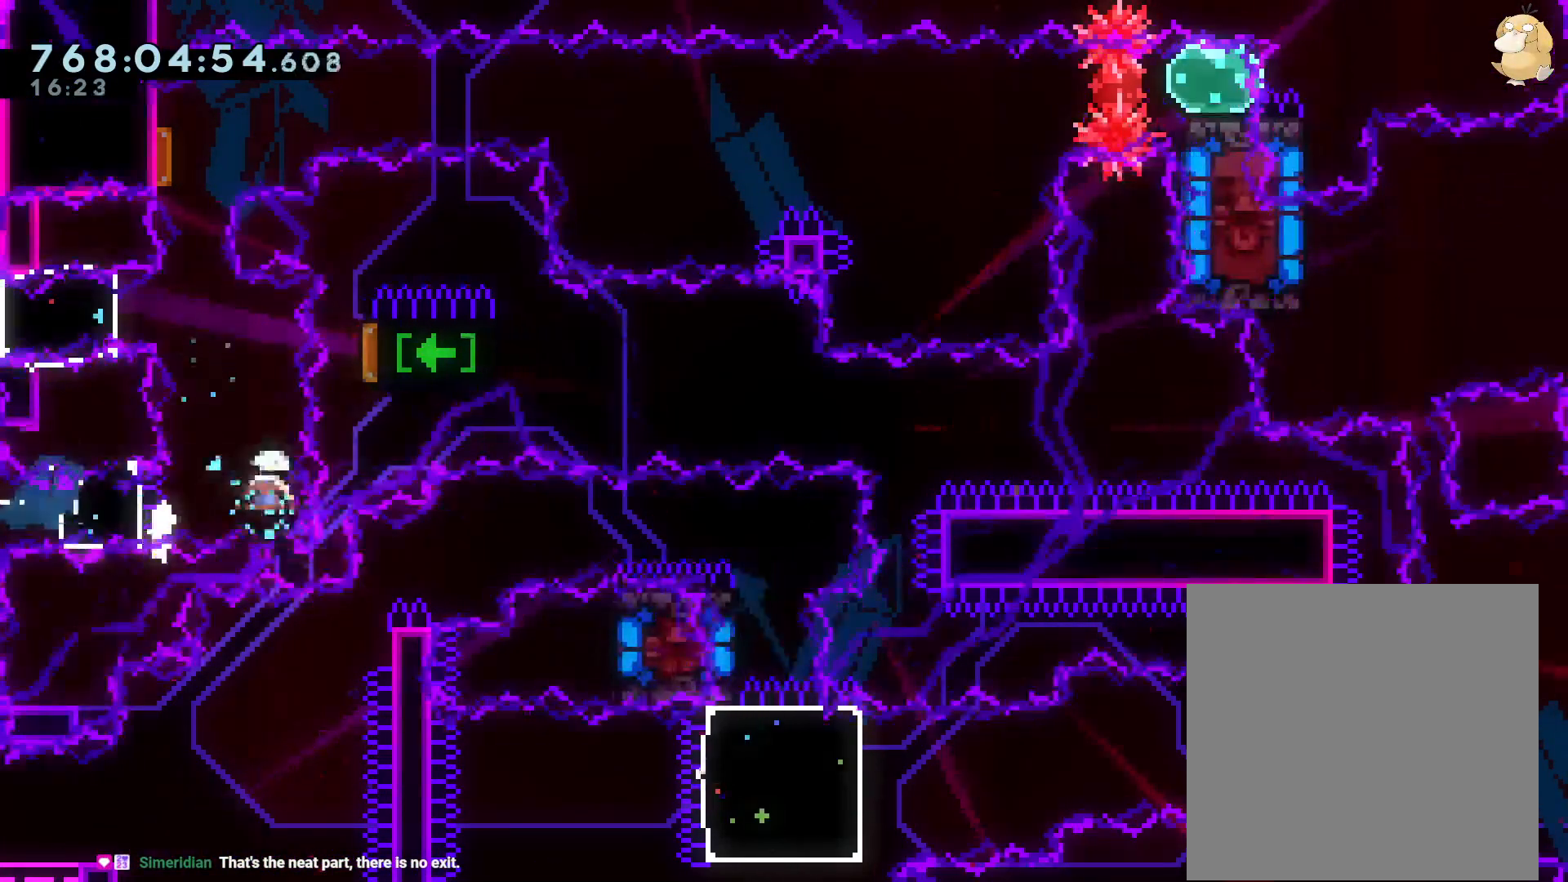
{"dt_ms": 500, "buttons": ["DPAD_LEFT"], "left_stick": "center", "right_stick": "center", "events": [[67, "DPAD_UP", "up"], [83, "Y", "up"], [150, "DPAD_UP", "down"], [167, "DPAD_LEFT", "down"], [167, "Y", "down"], [183, "DPAD_UP", "up"], [300, "Y", "up"]]}
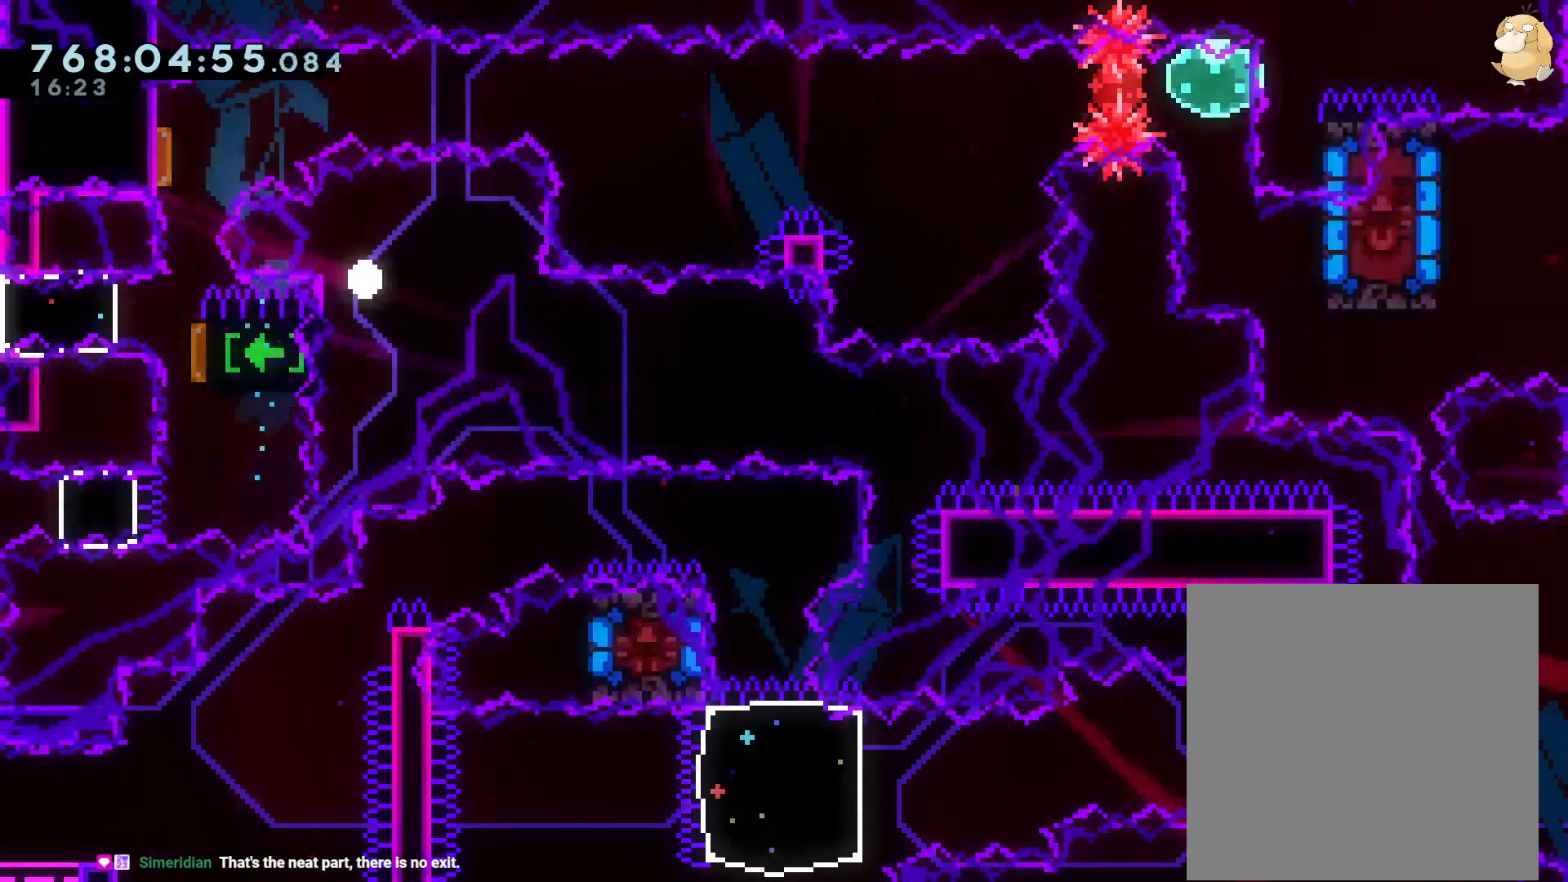
{"dt_ms": 500, "buttons": ["L2", "DPAD_RIGHT"], "left_stick": "center", "right_stick": "center", "events": [[33, "DPAD_LEFT", "up"], [117, "A", "down"], [267, "A", "up"], [383, "DPAD_RIGHT", "down"], [383, "L2", "down"]]}
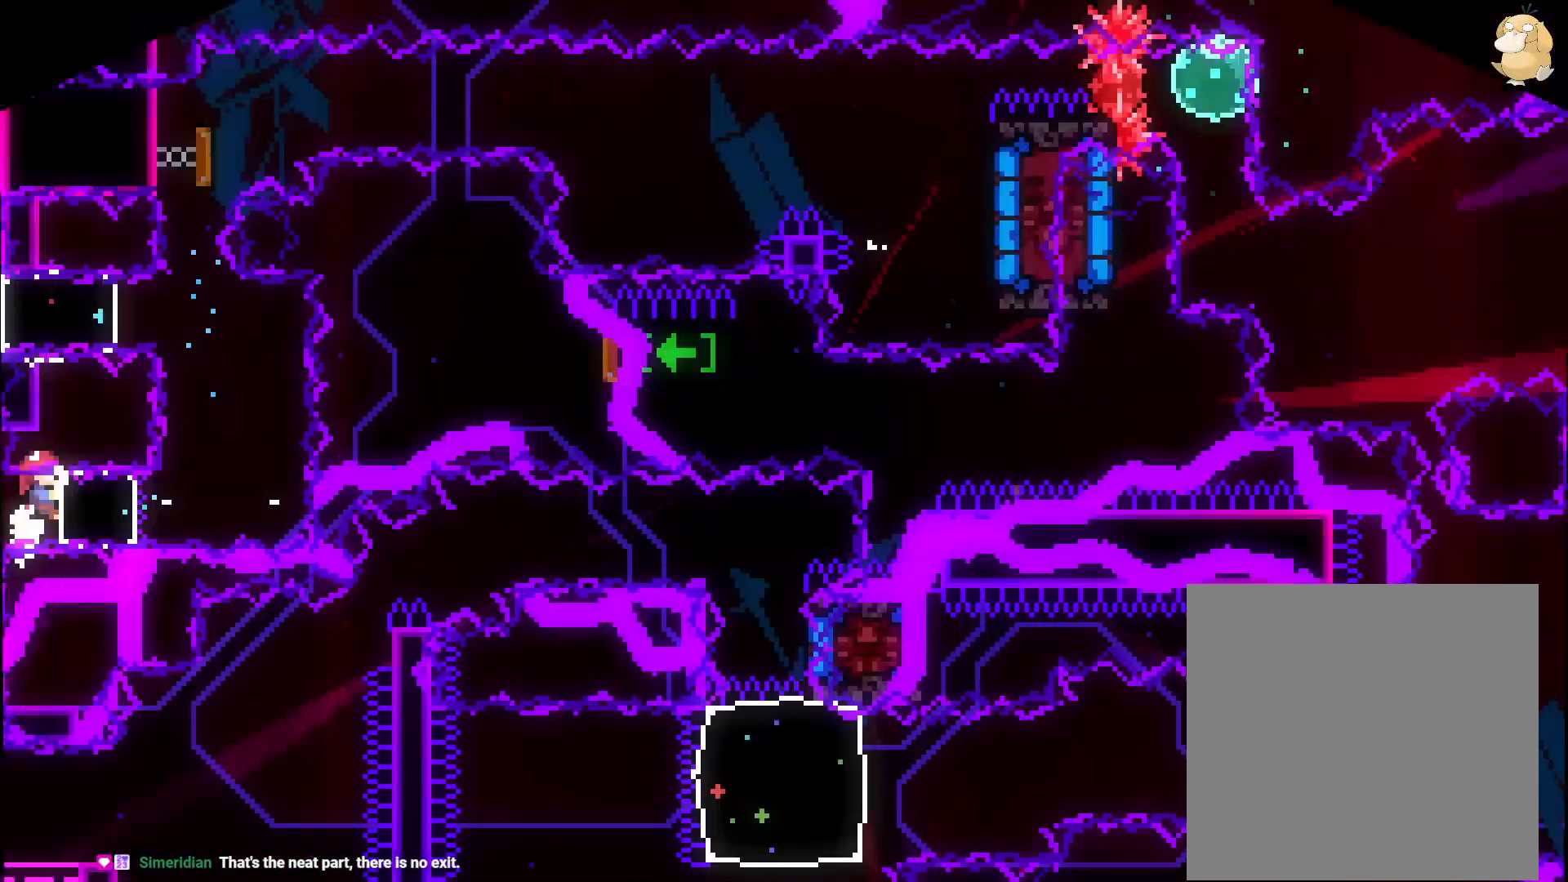
{"dt_ms": 500, "buttons": ["L2"], "left_stick": "center", "right_stick": "center", "events": [[33, "DPAD_RIGHT", "up"]]}
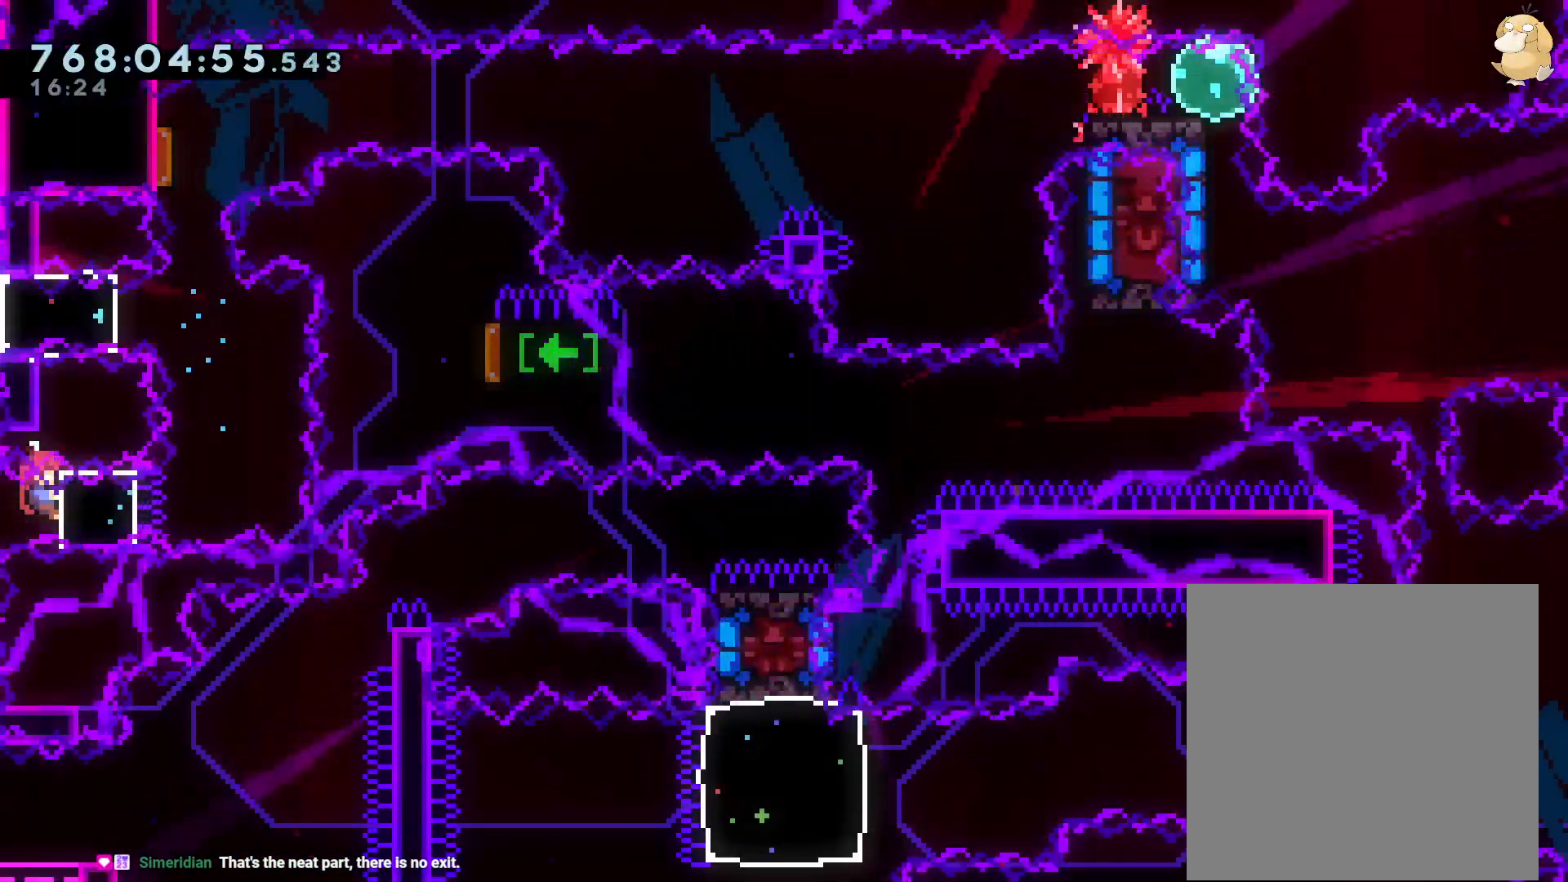
{"dt_ms": 500, "buttons": ["Y", "DPAD_UP"], "left_stick": "center", "right_stick": "center", "events": [[83, "DPAD_RIGHT", "down"], [117, "Y", "down"], [300, "Y", "up"], [317, "DPAD_RIGHT", "up"], [317, "L2", "up"], [367, "DPAD_UP", "down"], [400, "Y", "down"]]}
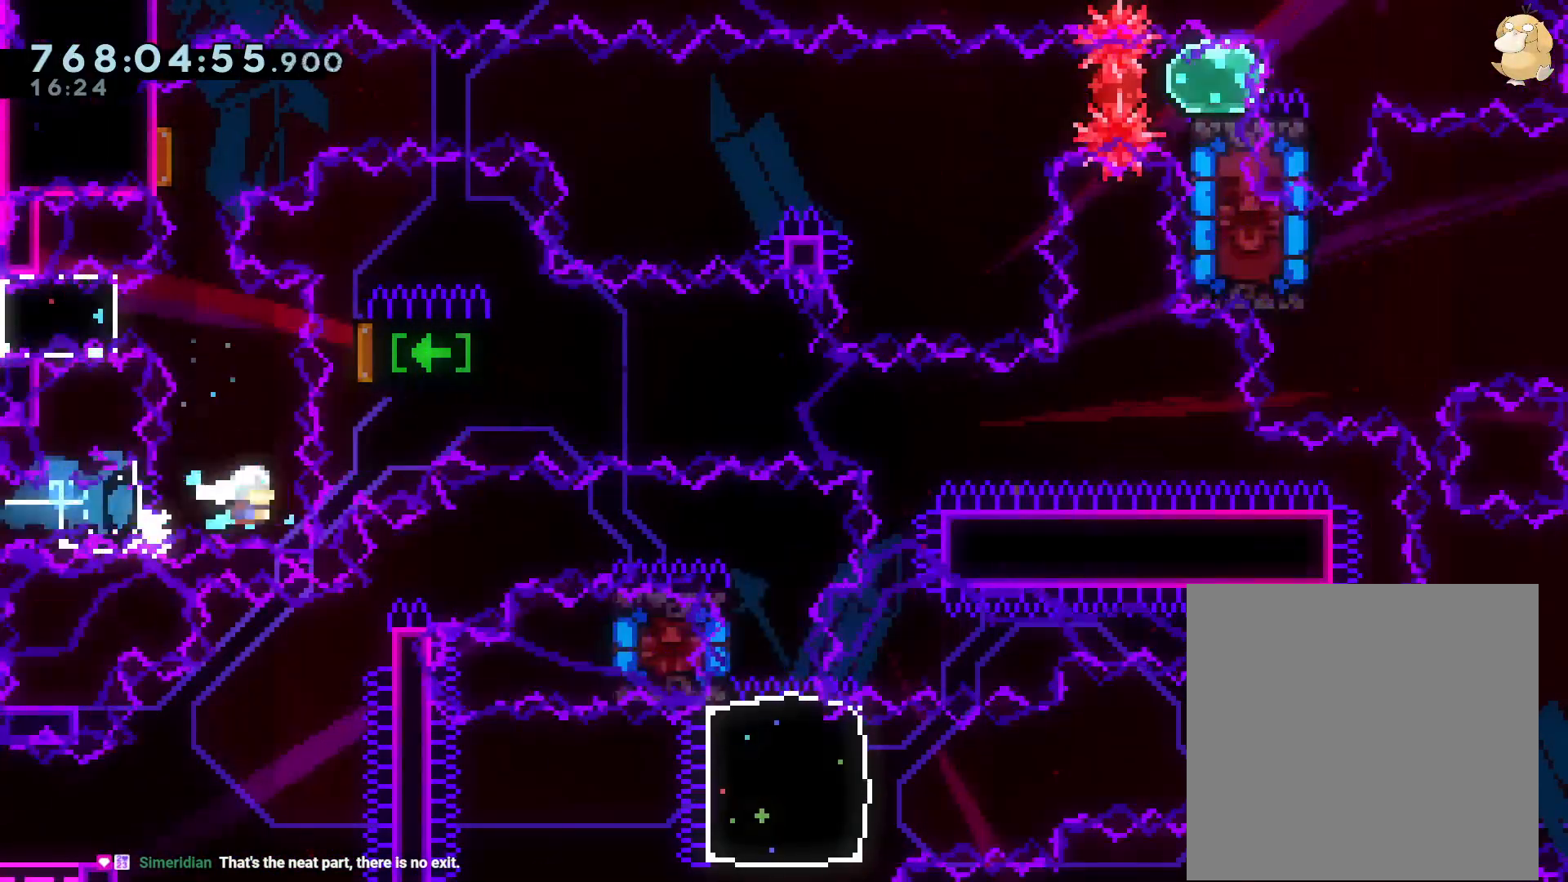
{"dt_ms": 500, "buttons": ["DPAD_DOWN"], "left_stick": "center", "right_stick": "center"}
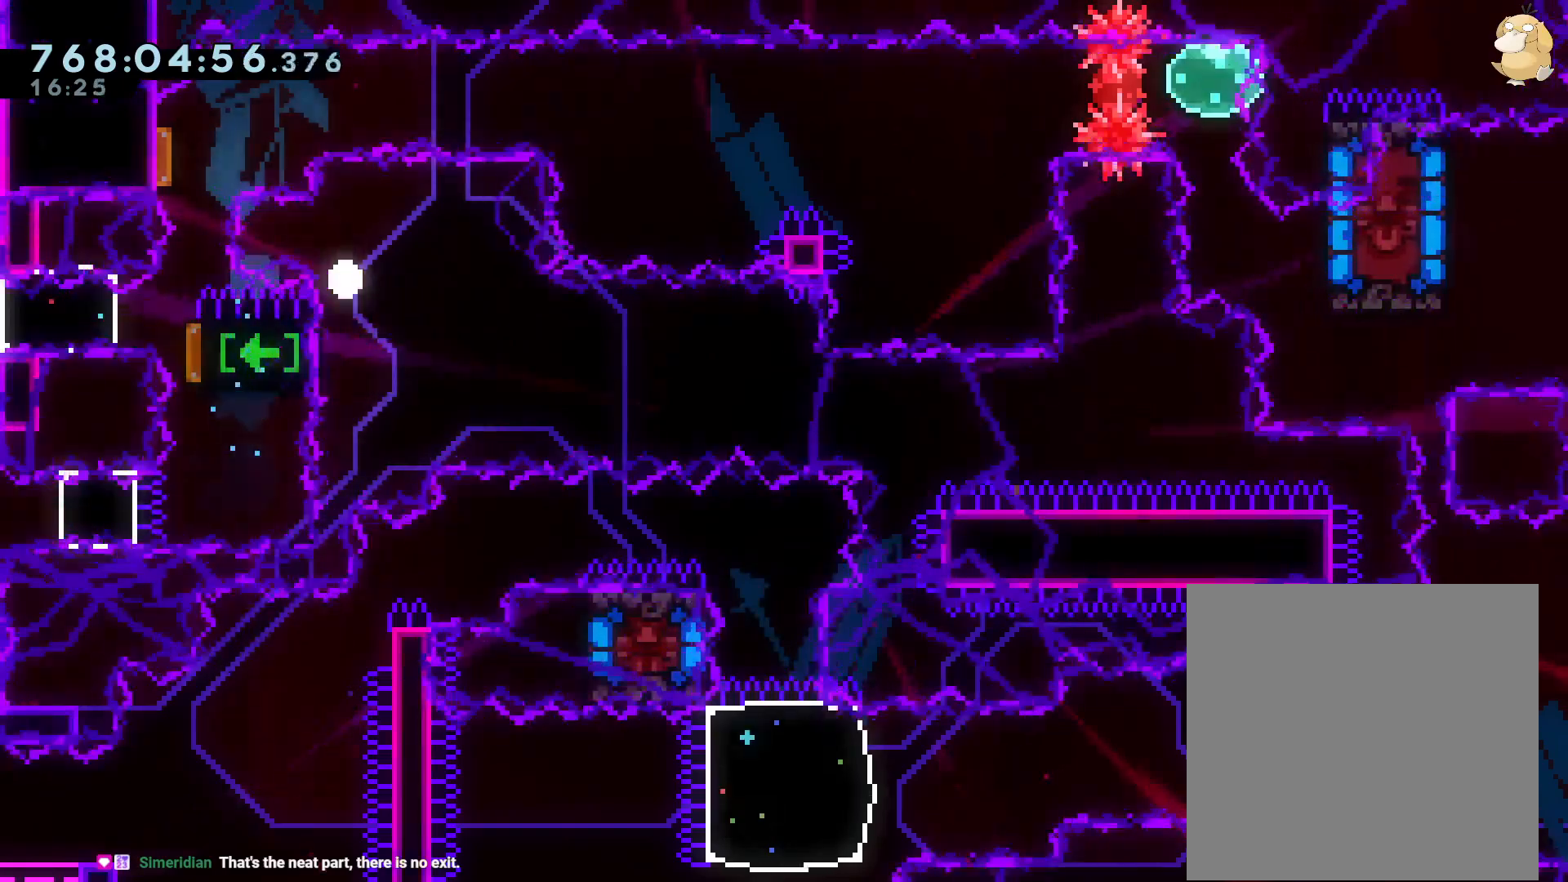
{"dt_ms": 500, "buttons": ["L2", "DPAD_RIGHT"], "left_stick": "center", "right_stick": "center", "events": [[100, "DPAD_DOWN", "up"], [133, "A", "down"], [233, "A", "up"], [367, "DPAD_RIGHT", "down"], [400, "L2", "down"]]}
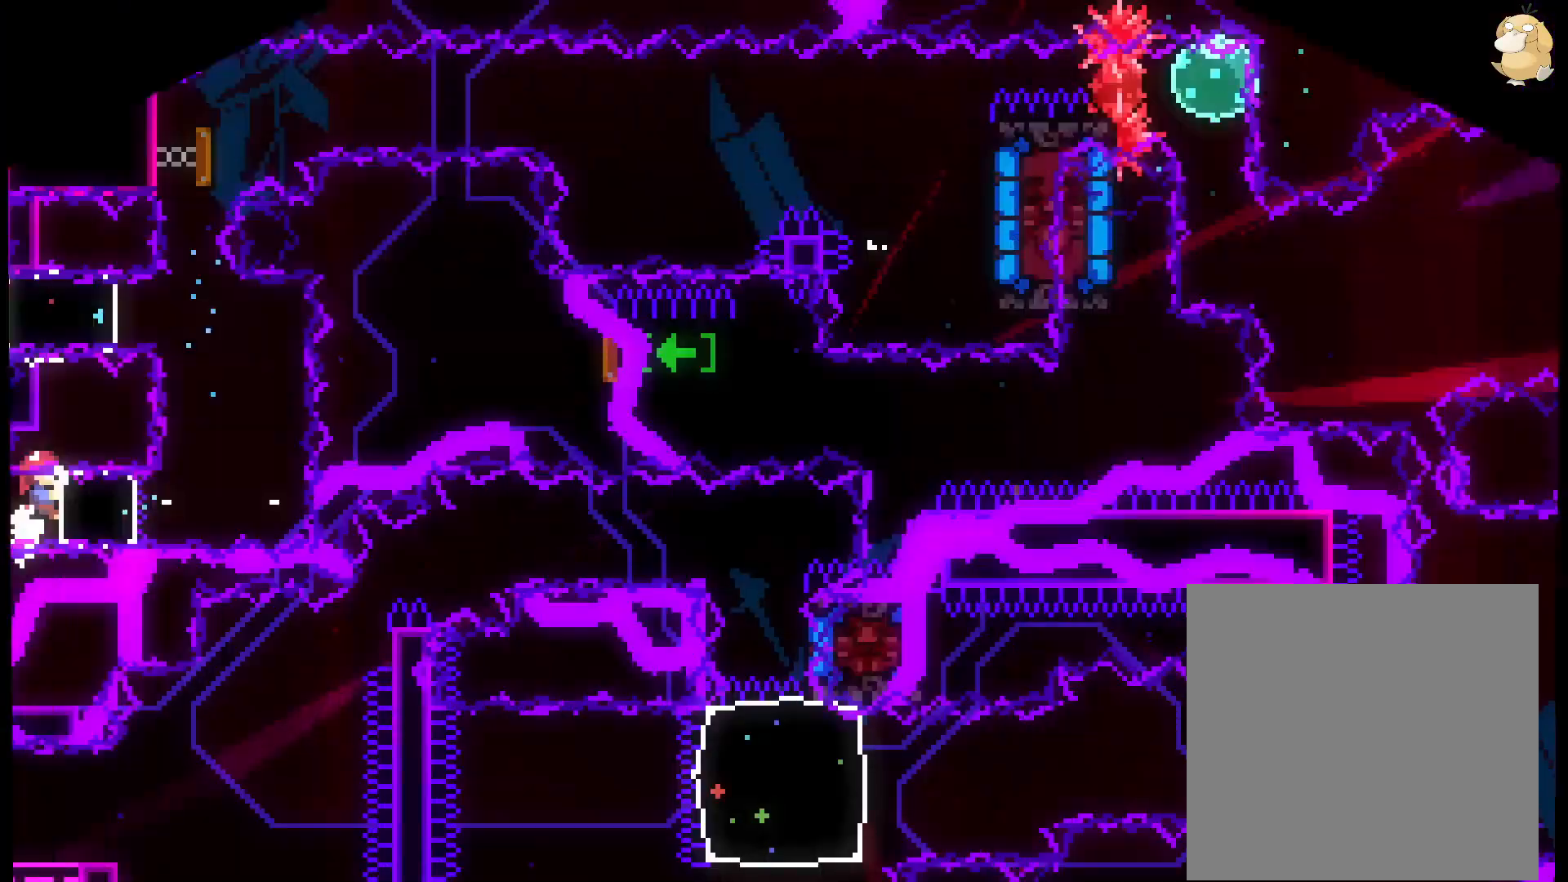
{"dt_ms": 500, "buttons": ["L2"], "left_stick": "center", "right_stick": "center", "events": [[50, "DPAD_RIGHT", "up"]]}
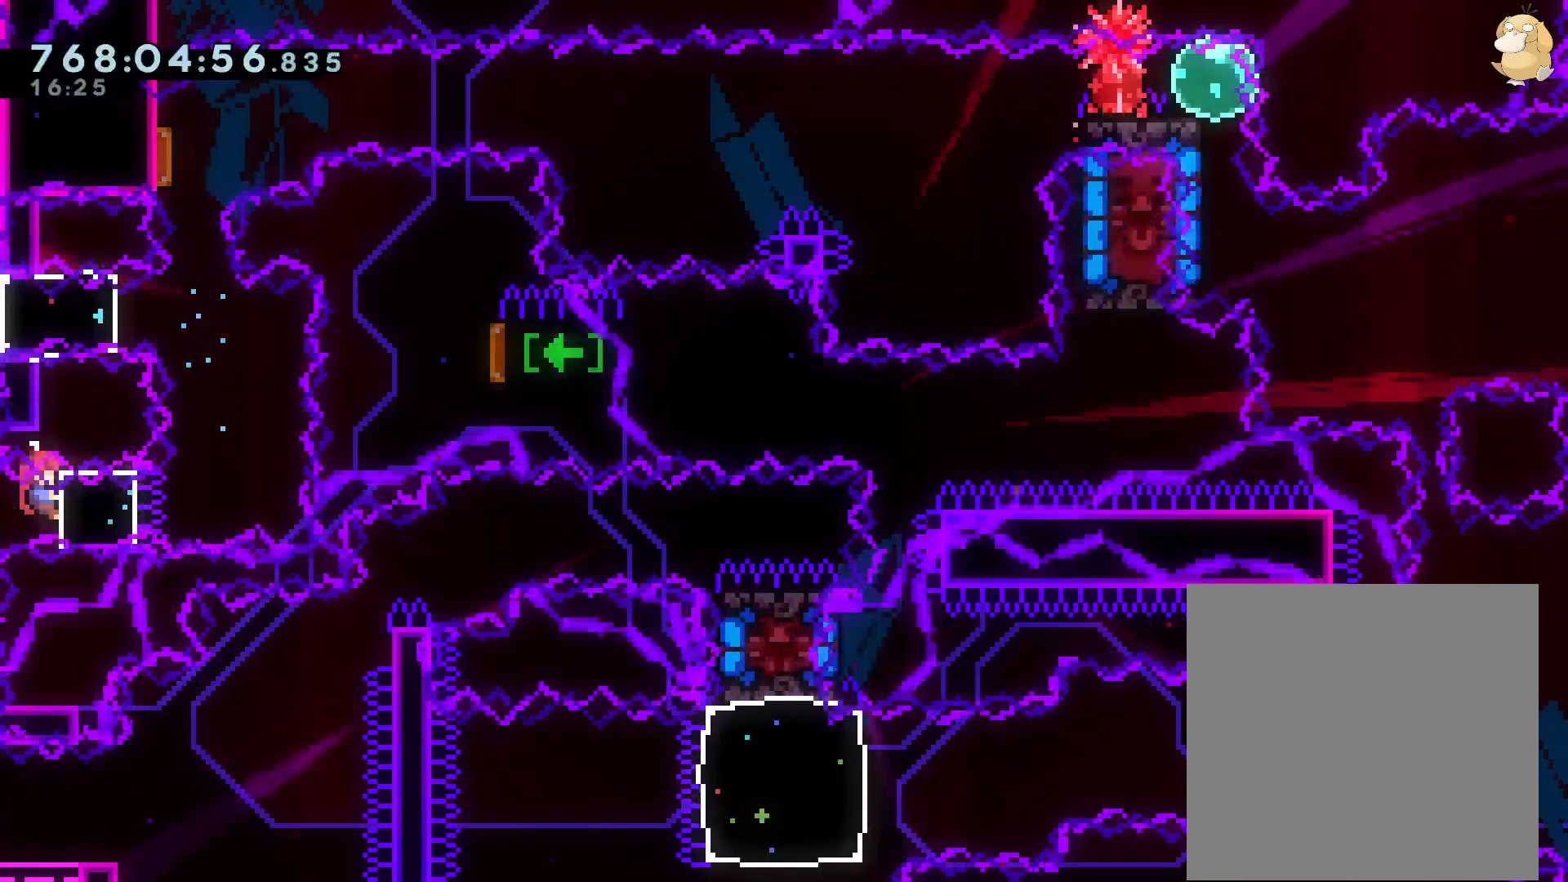
{"dt_ms": 500, "buttons": ["DPAD_RIGHT"], "left_stick": "center", "right_stick": "center", "events": [[283, "DPAD_RIGHT", "down"], [300, "Y", "down"], [467, "Y", "up"], [500, "L2", "up"]]}
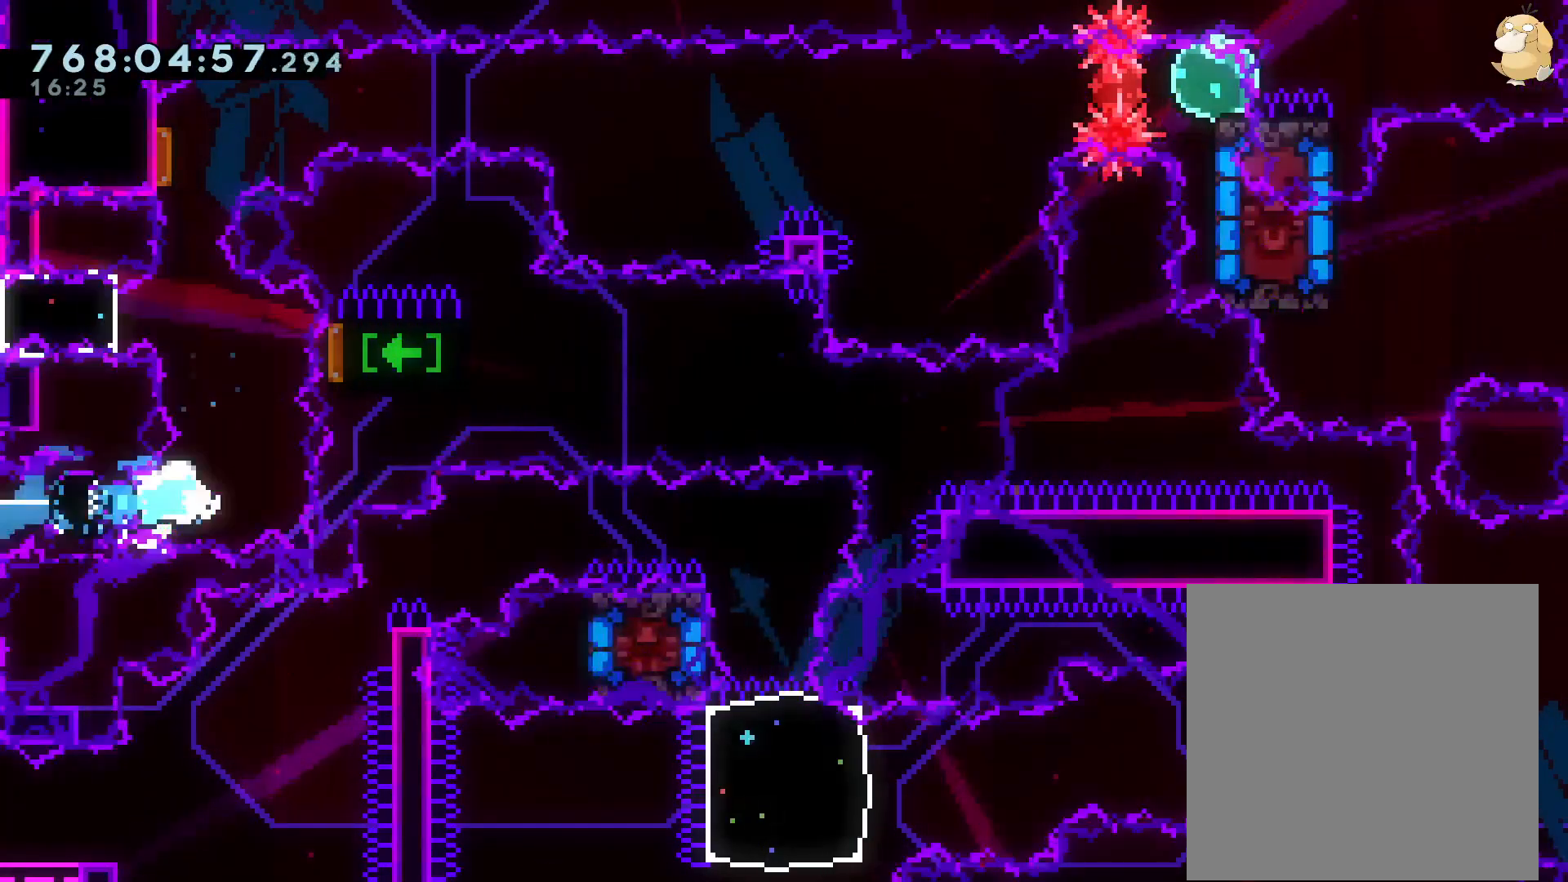
{"dt_ms": 500, "buttons": ["DPAD_LEFT"], "left_stick": "center", "right_stick": "center", "events": [[50, "DPAD_RIGHT", "up"], [50, "DPAD_UP", "down"], [83, "Y", "down"], [233, "Y", "up"], [250, "DPAD_UP", "up"], [333, "DPAD_LEFT", "down"], [333, "Y", "down"], [483, "Y", "up"]]}
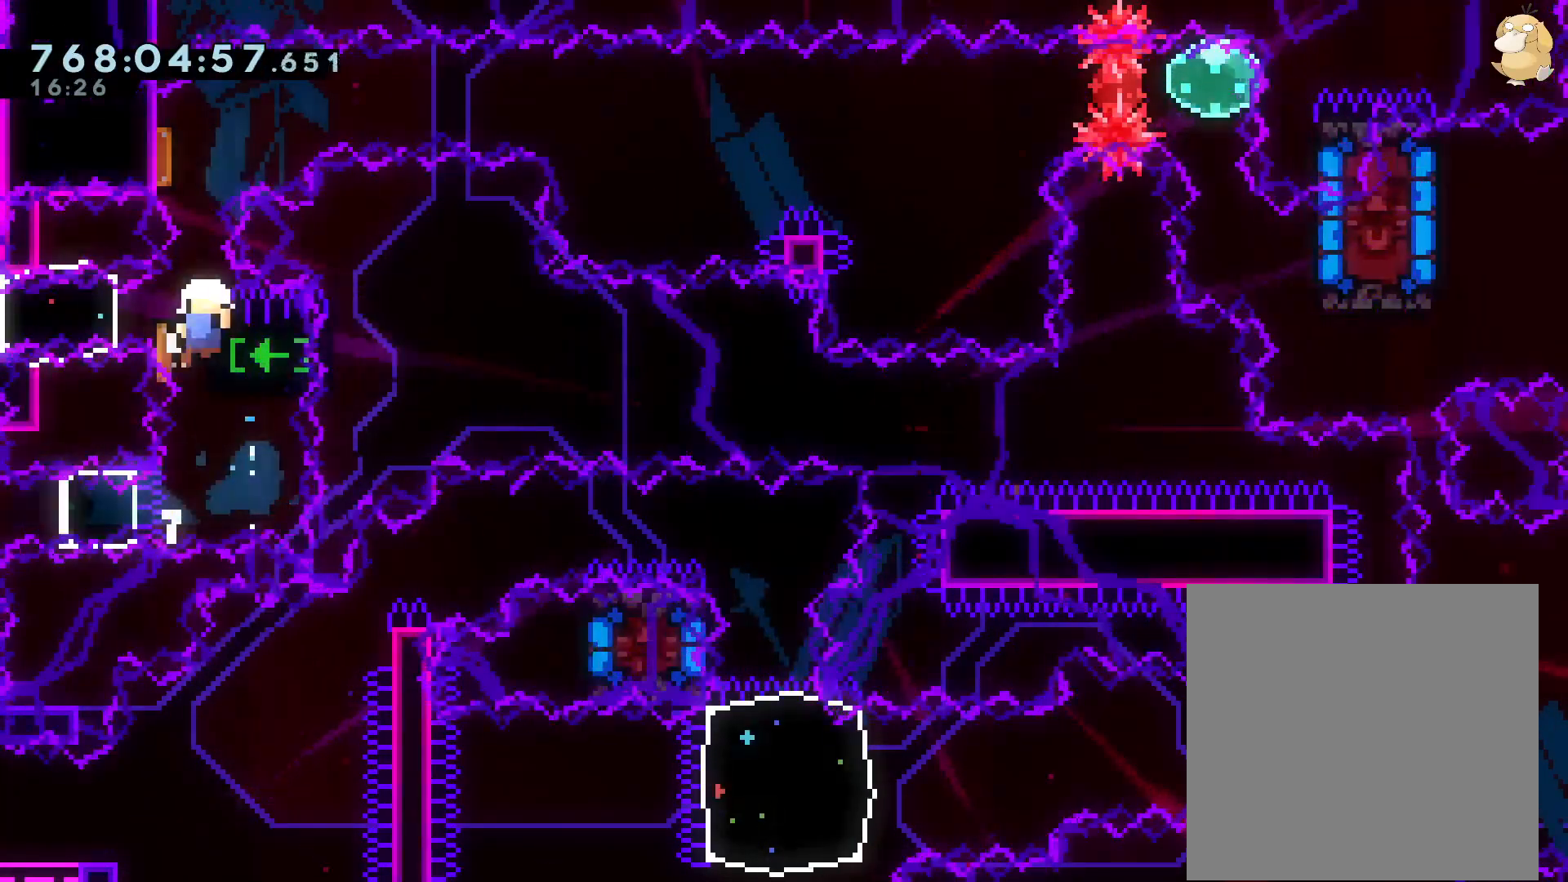
{"dt_ms": 500, "buttons": [], "left_stick": "center", "right_stick": "center", "events": [[267, "DPAD_LEFT", "up"], [317, "A", "down"], [450, "A", "up"]]}